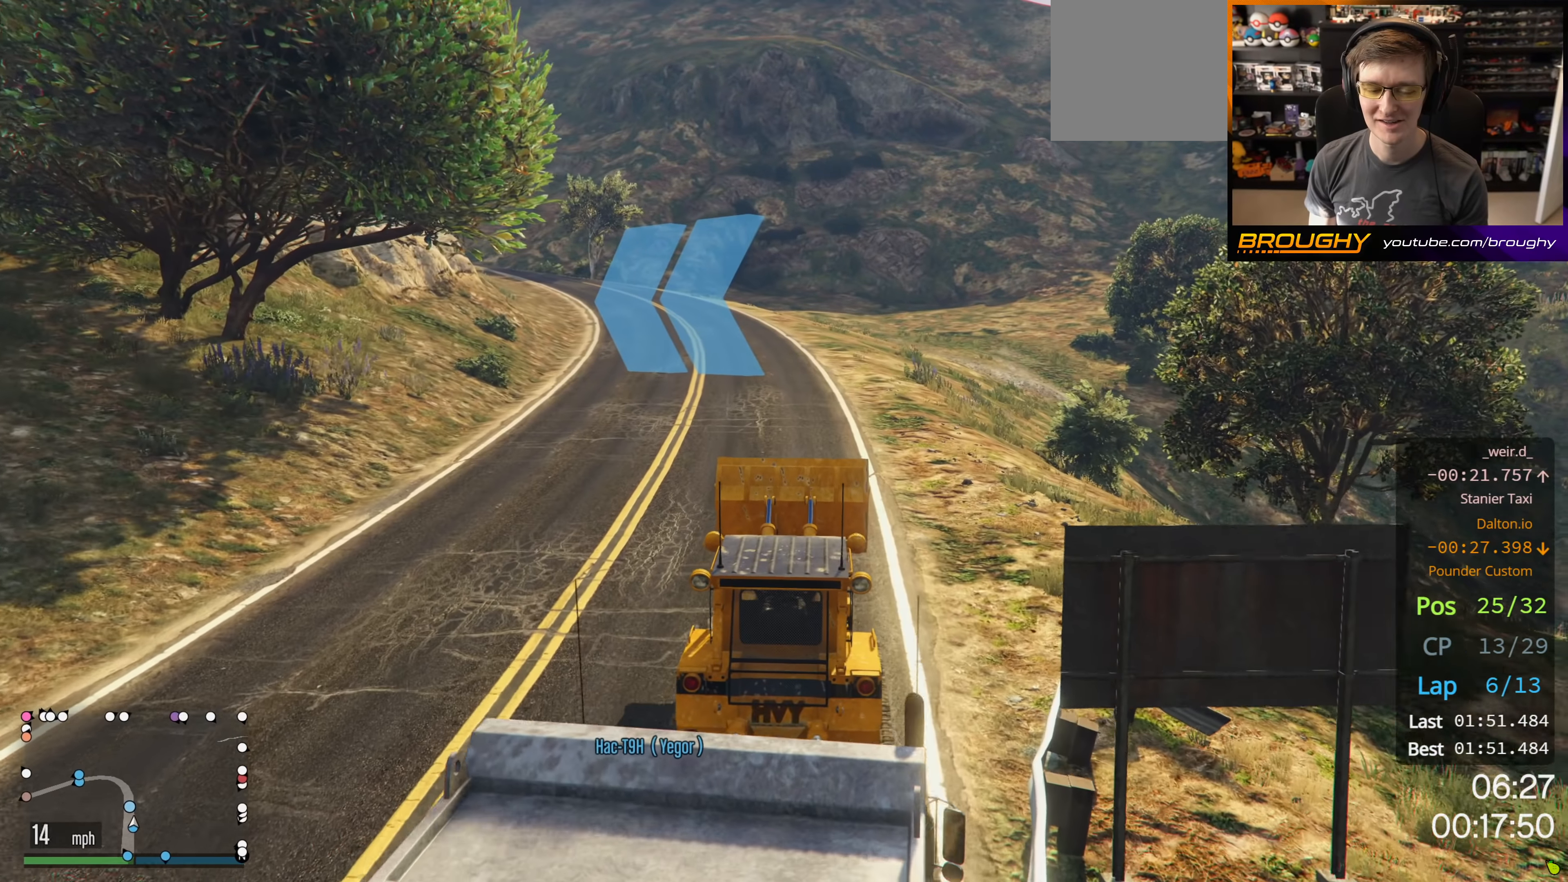
Gameplay with a controller (Xbox layout); each line is a JSON object with the inputs held at the frame after it. "events" lists button and stick changes between this image and that frame as [ms after this image, input, new state], when the widget could be followed in between.
{"buttons": ["R2"], "left_stick": "center", "right_stick": "center", "events": [[134, "left_stick", "center"]]}
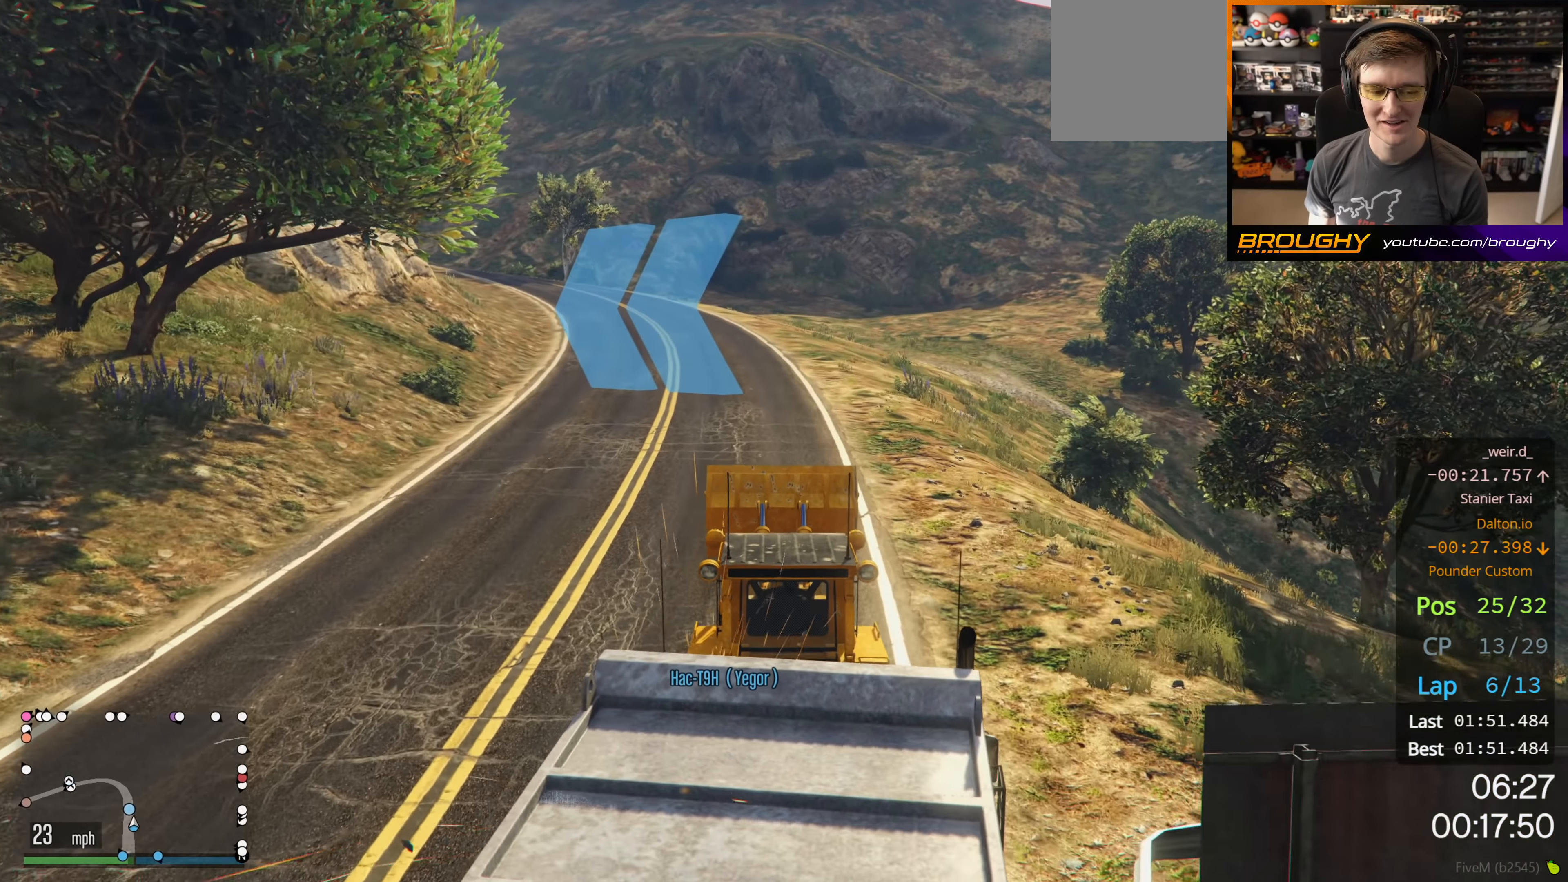
{"buttons": ["R2"], "left_stick": "up-left", "right_stick": "center", "events": [[250, "left_stick", "up-left"], [400, "left_stick", "center"], [484, "left_stick", "up-left"]]}
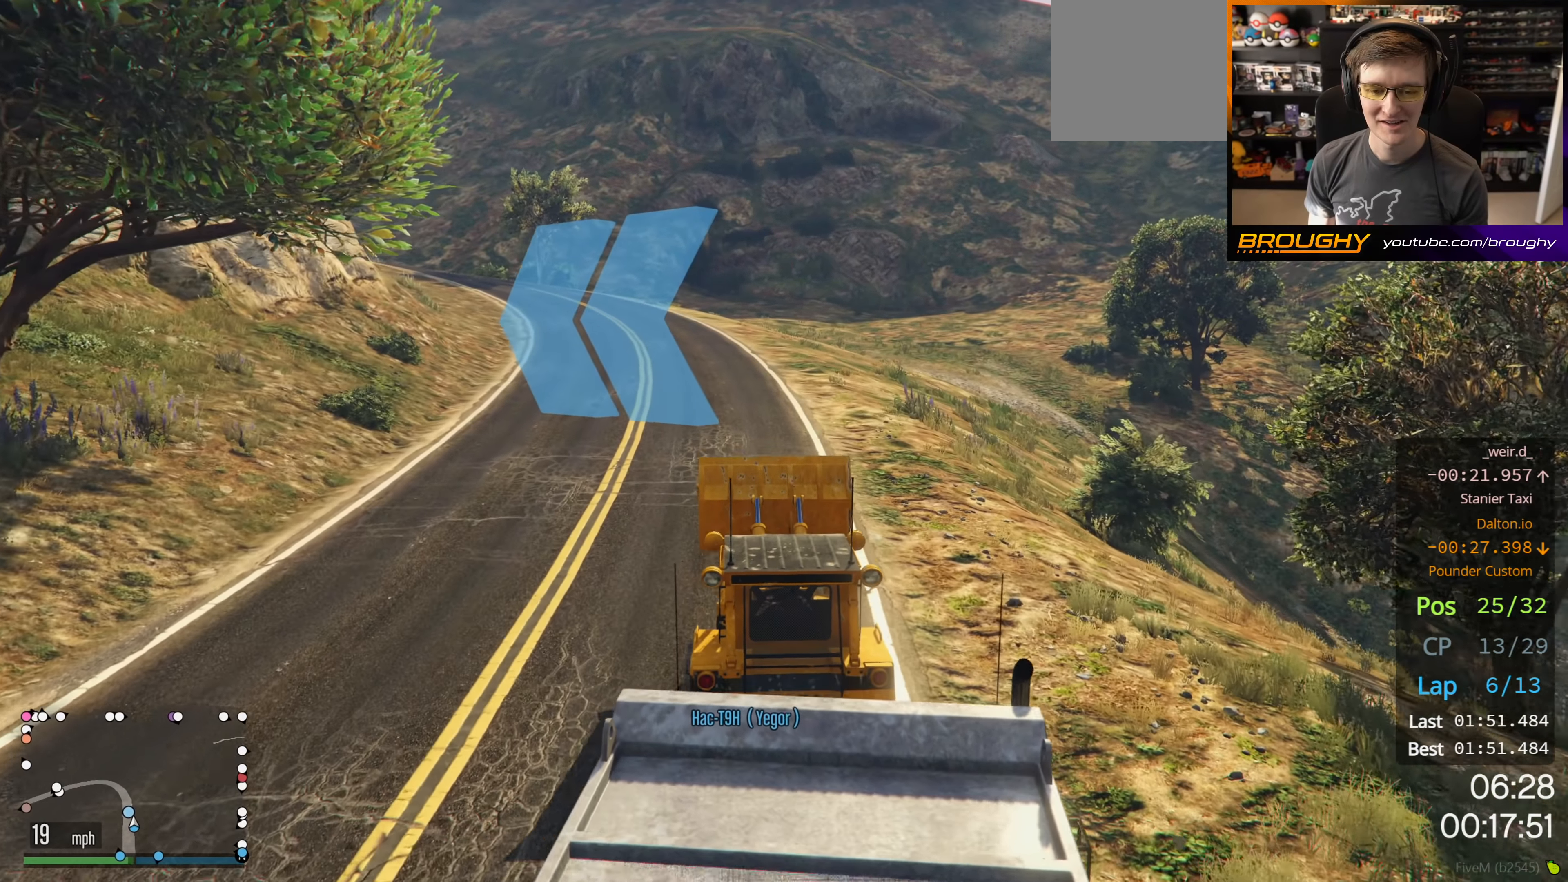
{"buttons": ["R2"], "left_stick": "center", "right_stick": "center", "events": [[134, "left_stick", "center"]]}
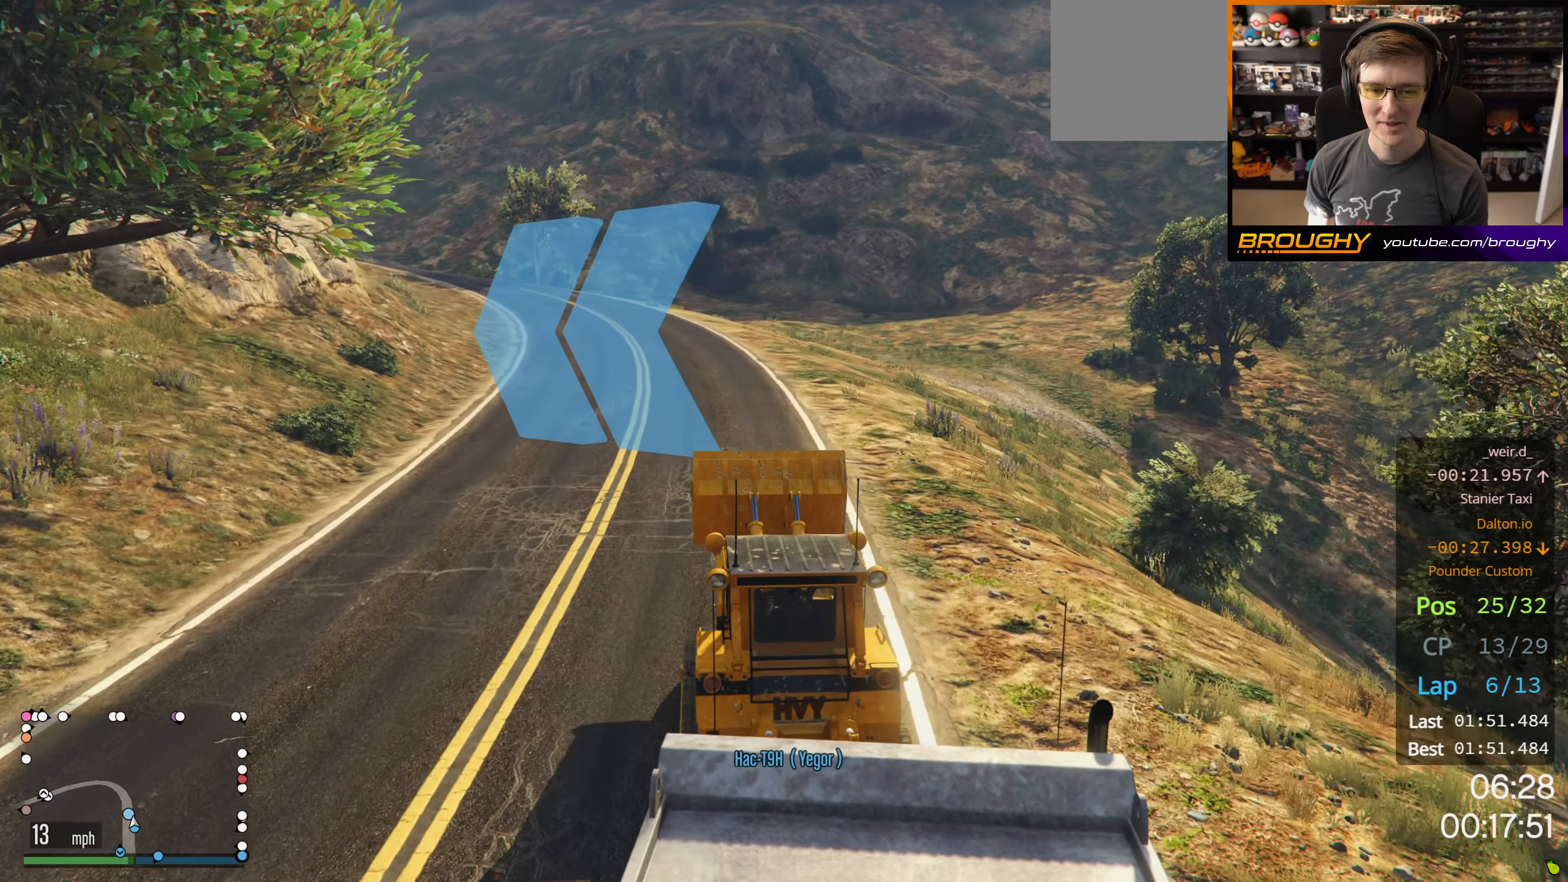
{"buttons": ["R2"], "left_stick": "up", "right_stick": "center", "events": [[300, "left_stick", "up"]]}
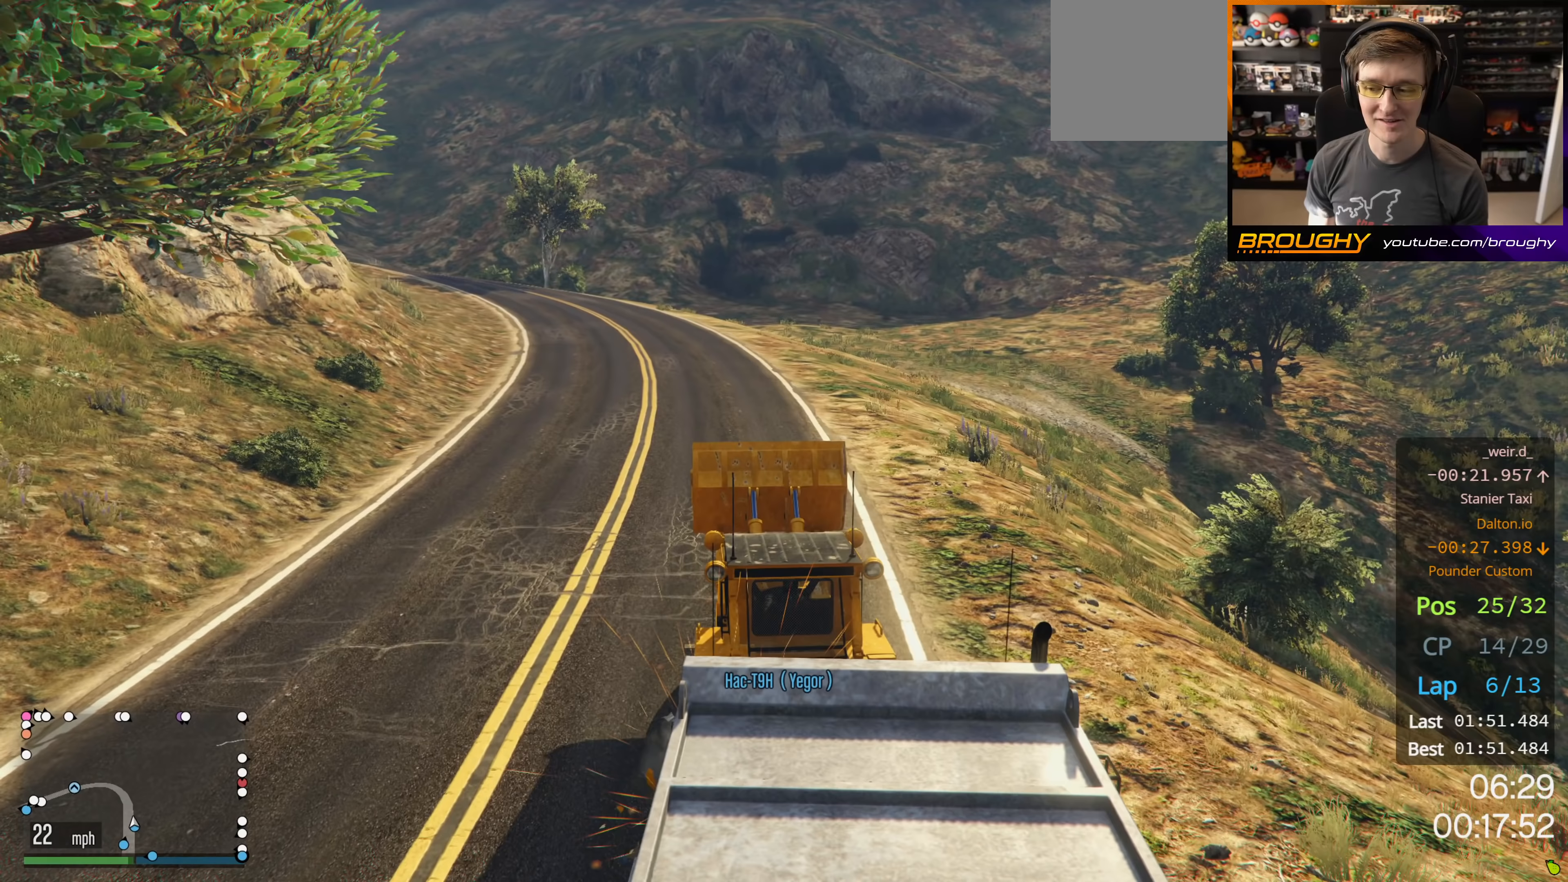
{"buttons": ["R2"], "left_stick": "up-left", "right_stick": "center", "events": [[183, "left_stick", "center"], [467, "left_stick", "up-left"]]}
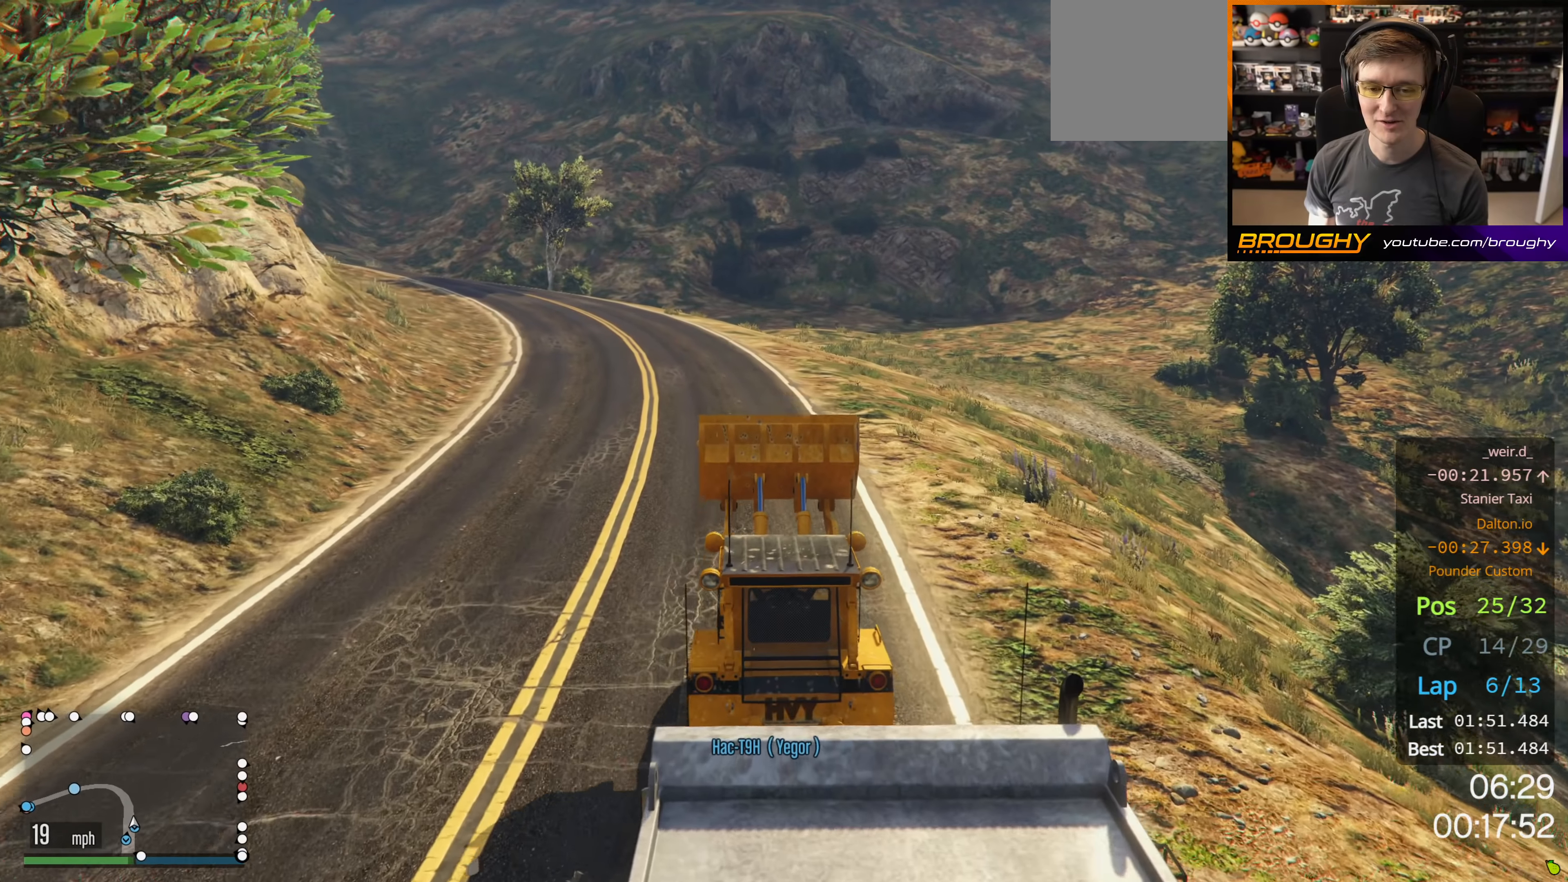
{"buttons": ["R2"], "left_stick": "center", "right_stick": "center", "events": [[117, "left_stick", "up"], [283, "left_stick", "center"]]}
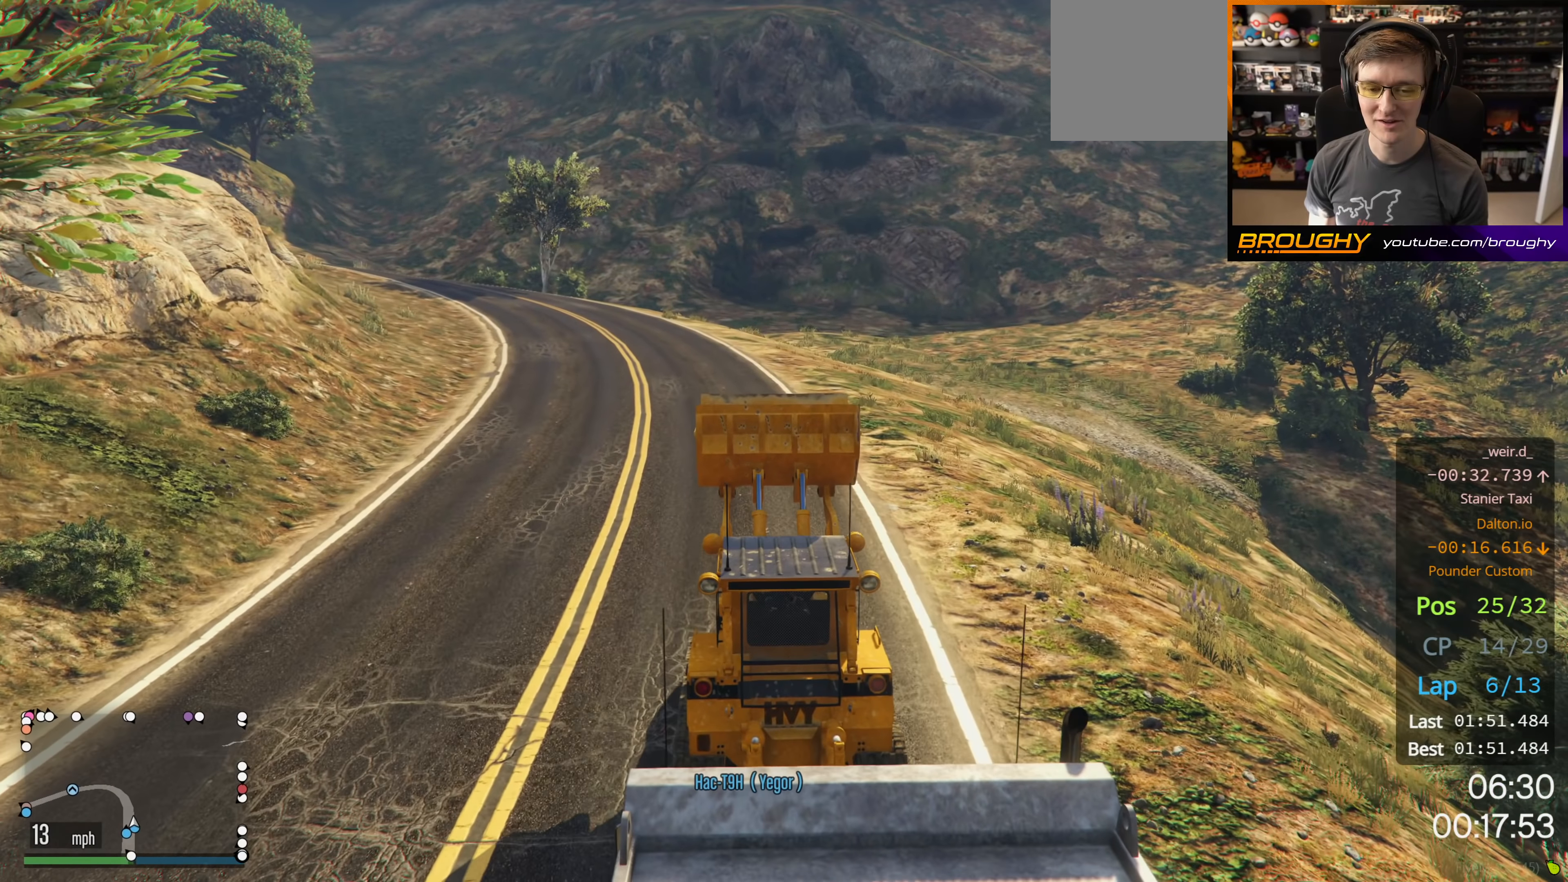
{"buttons": ["R2"], "left_stick": "center", "right_stick": "center", "events": [[100, "left_stick", "up-left"], [300, "left_stick", "center"]]}
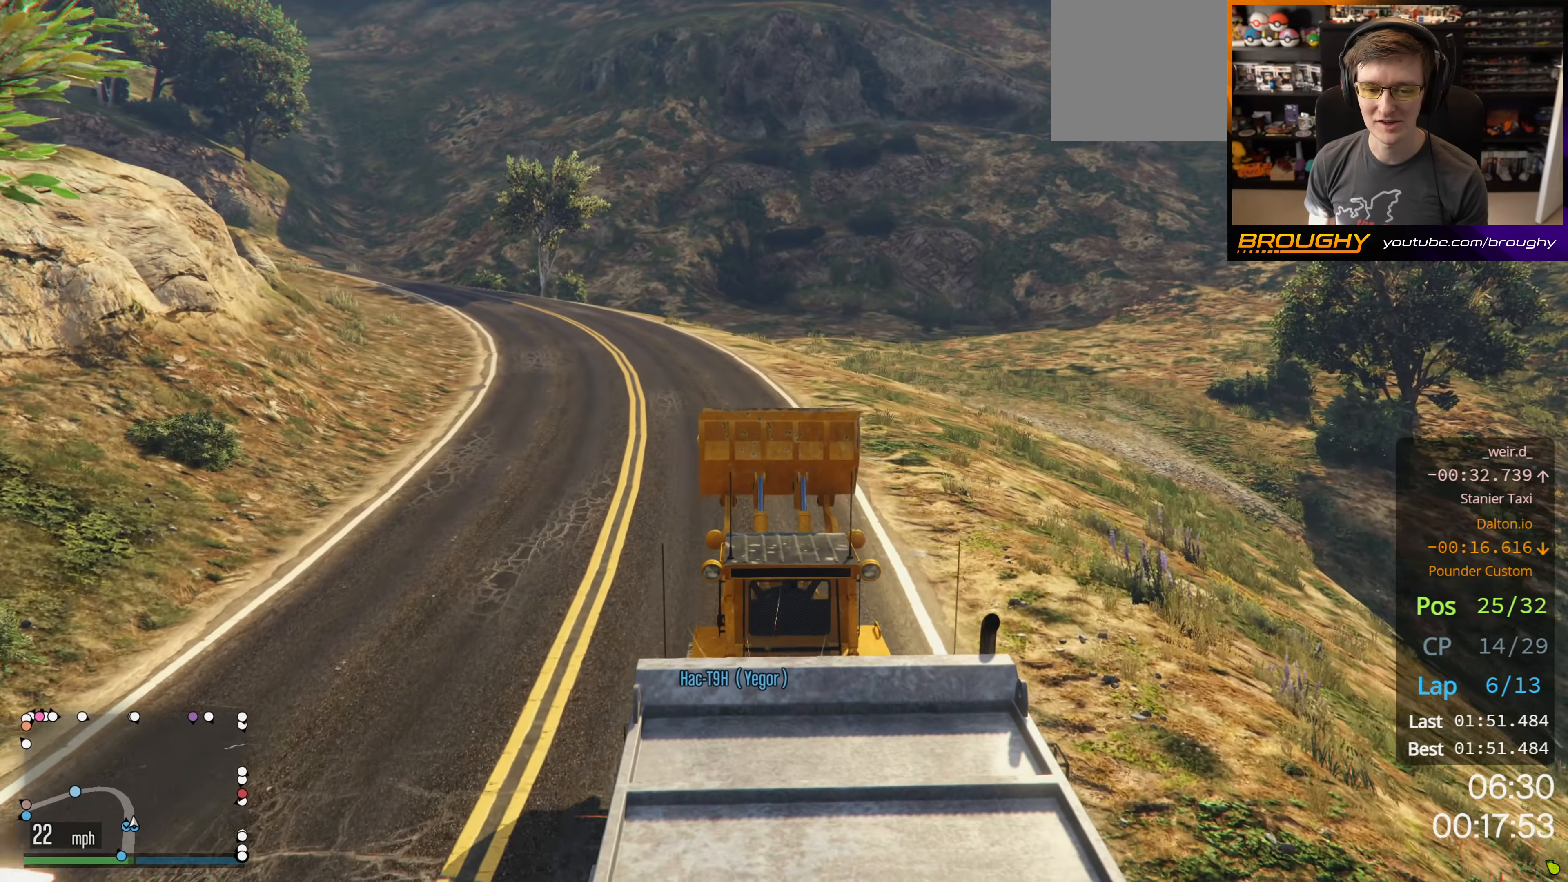
{"buttons": ["R2"], "left_stick": "center", "right_stick": "center", "events": [[233, "left_stick", "up-left"], [417, "left_stick", "center"]]}
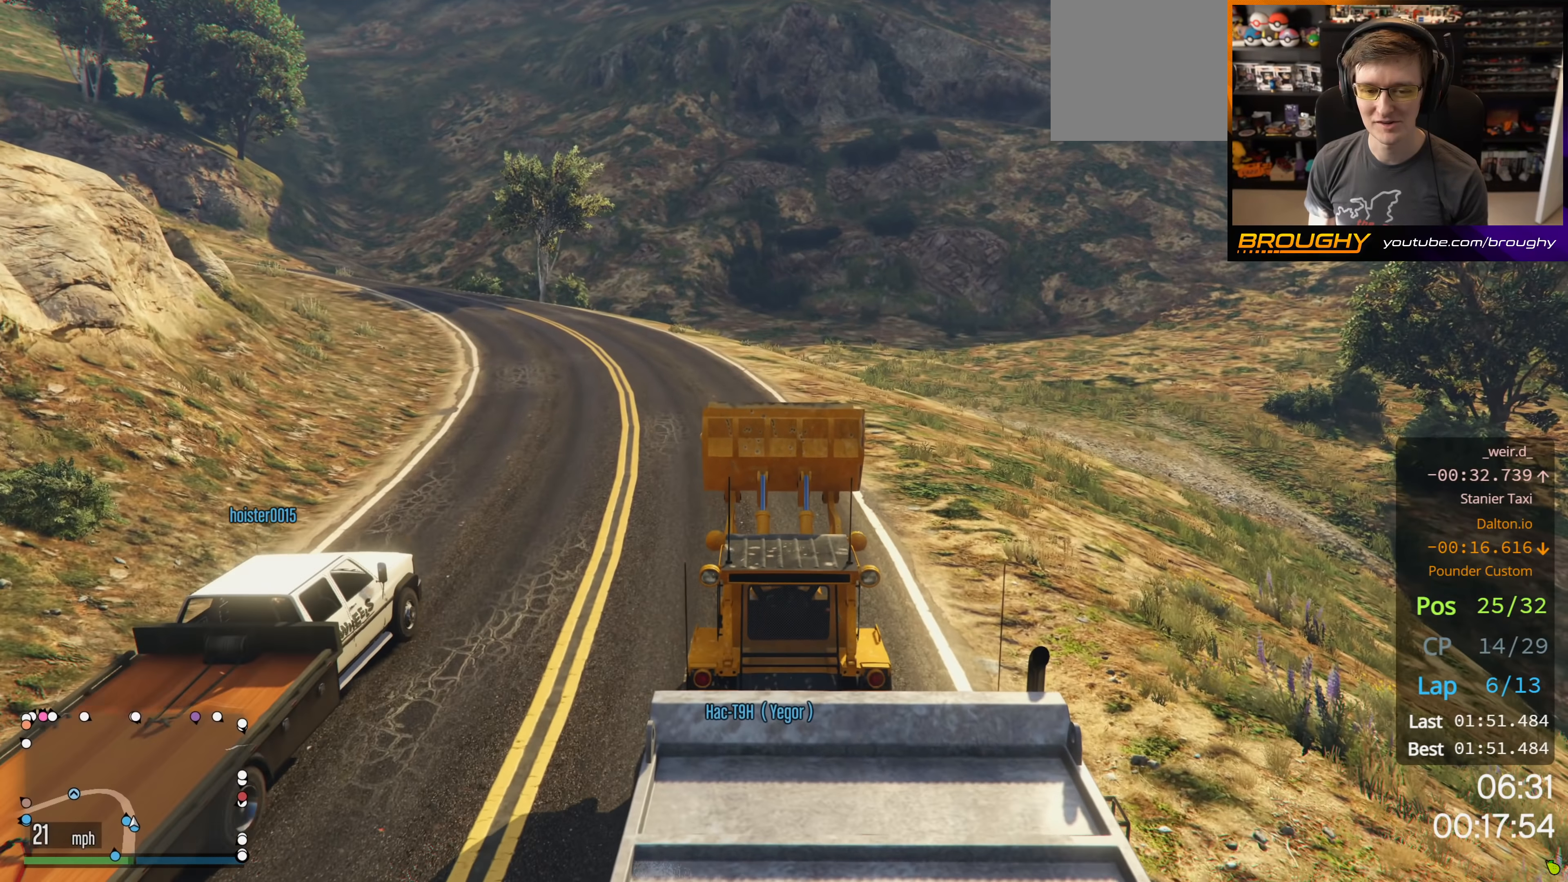
{"buttons": ["R2"], "left_stick": "center", "right_stick": "center", "events": [[67, "left_stick", "up-left"], [233, "left_stick", "center"]]}
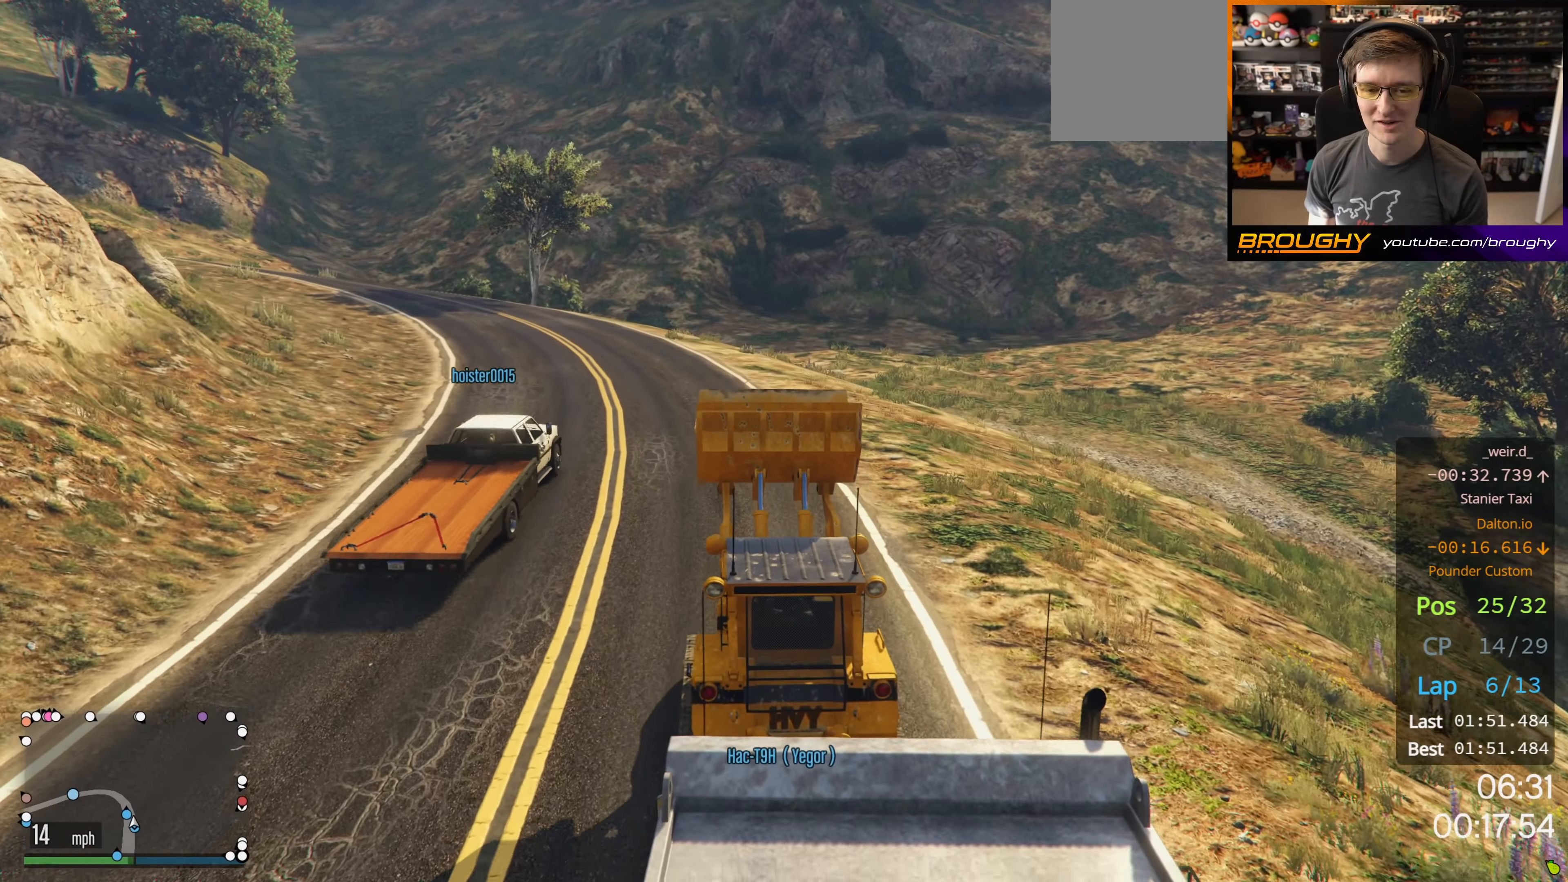
{"buttons": ["R2"], "left_stick": "center", "right_stick": "center", "events": [[100, "left_stick", "up-left"], [250, "left_stick", "center"]]}
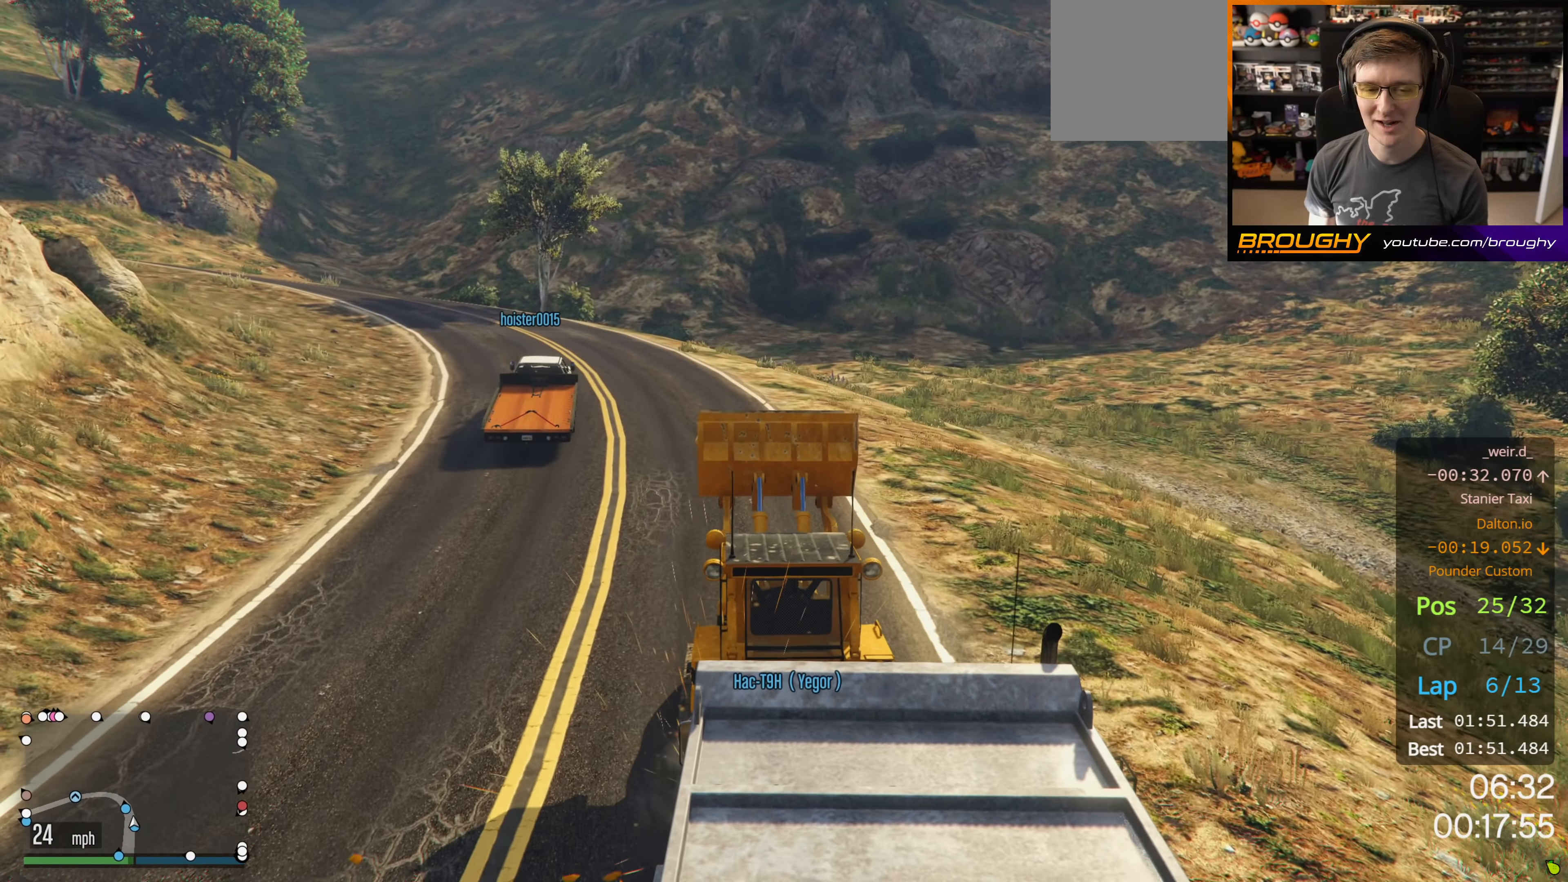
{"buttons": ["R2"], "left_stick": "up-left", "right_stick": "center", "events": [[200, "left_stick", "up-left"], [383, "left_stick", "center"], [483, "left_stick", "up-left"]]}
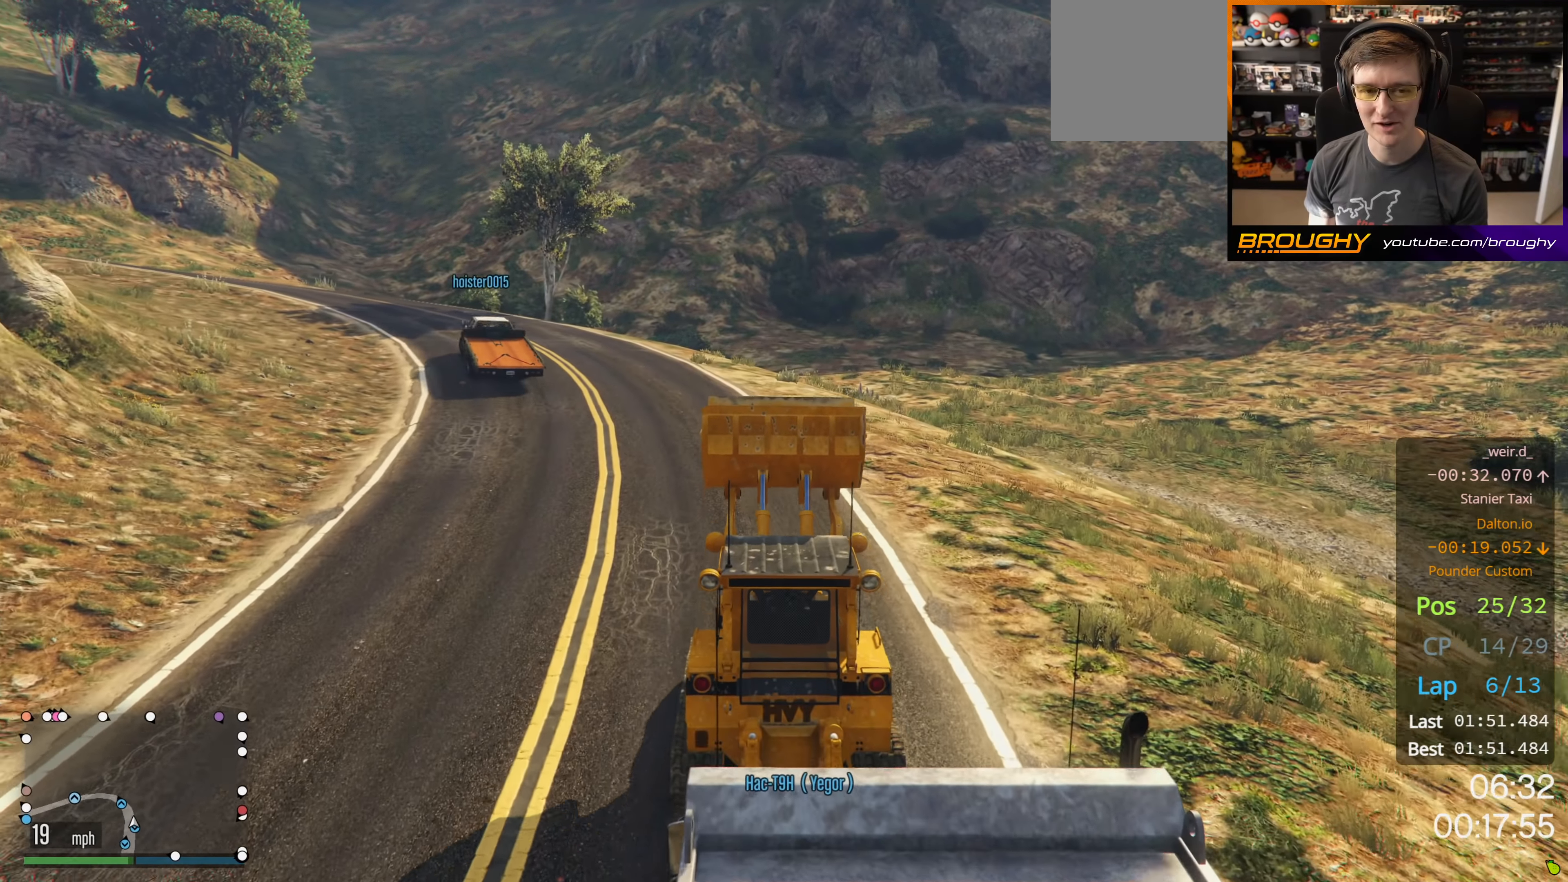
{"buttons": ["R2"], "left_stick": "center", "right_stick": "center", "events": [[167, "left_stick", "center"], [350, "left_stick", "up-left"], [500, "left_stick", "center"]]}
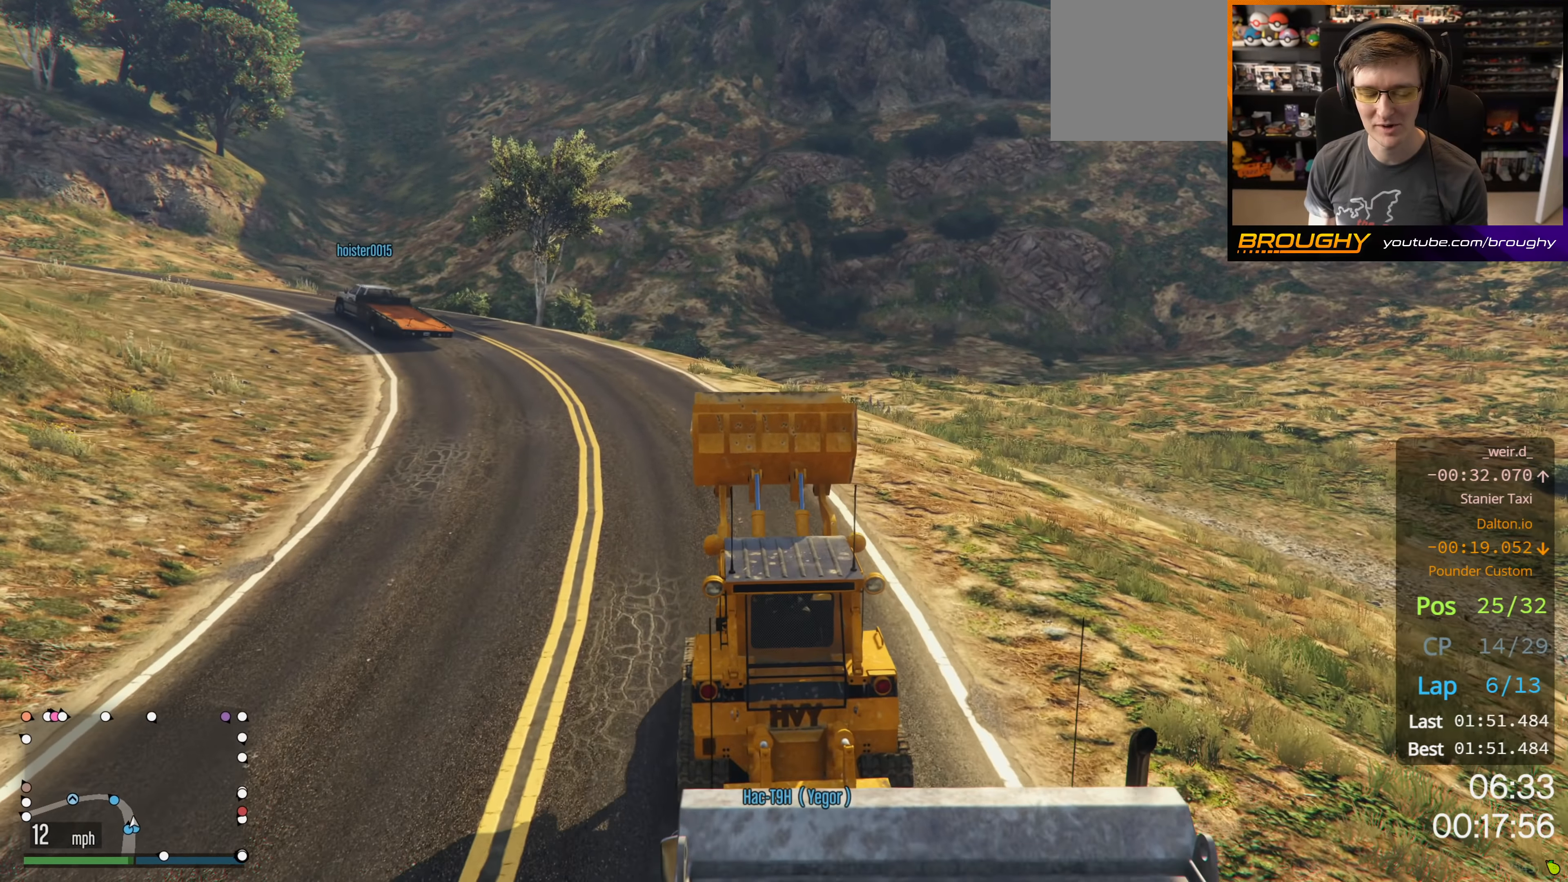
{"buttons": ["R2"], "left_stick": "up-left", "right_stick": "center", "events": [[167, "left_stick", "up-left"], [333, "left_stick", "center"], [500, "left_stick", "up-left"]]}
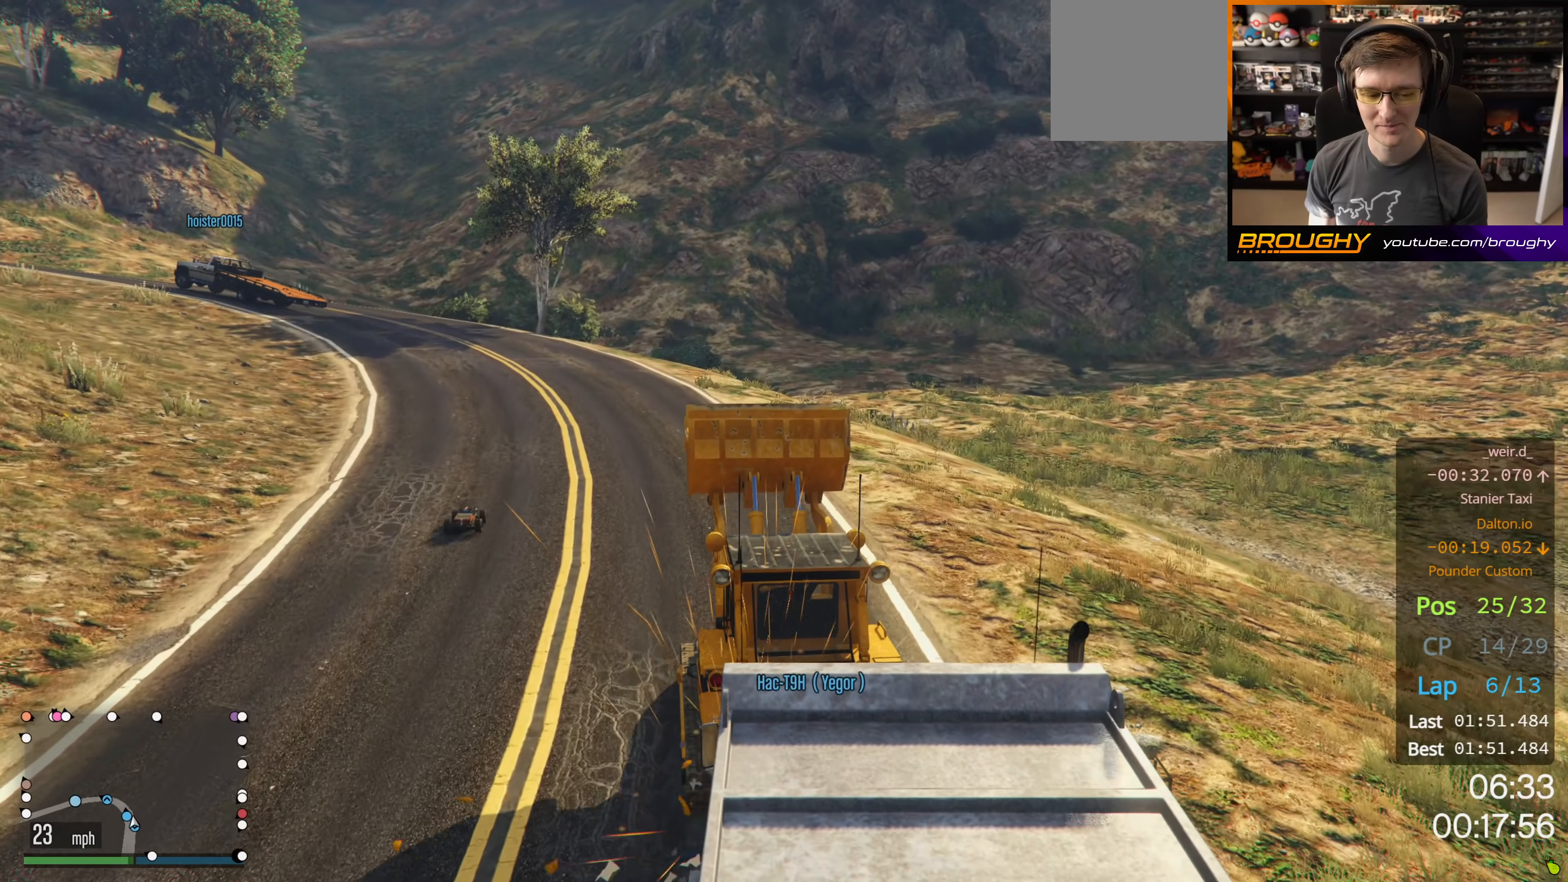
{"buttons": ["R2"], "left_stick": "center", "right_stick": "center", "events": [[184, "left_stick", "center"], [284, "left_stick", "up-left"], [467, "left_stick", "center"]]}
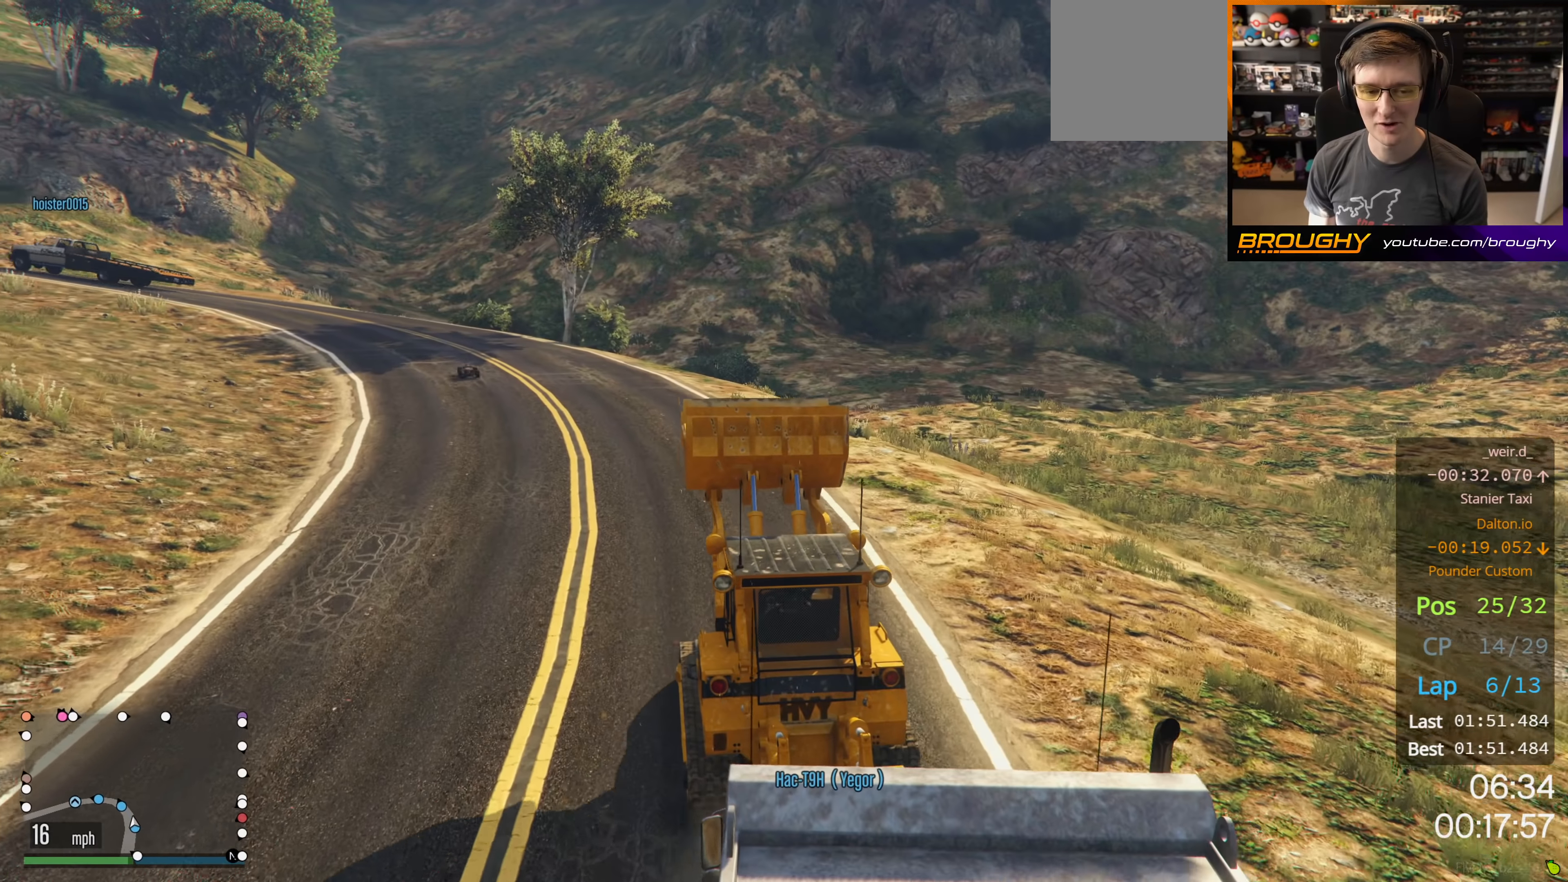
{"buttons": ["R2"], "left_stick": "up-left", "right_stick": "center", "events": [[184, "left_stick", "up-left"], [334, "left_stick", "center"], [500, "left_stick", "up-left"]]}
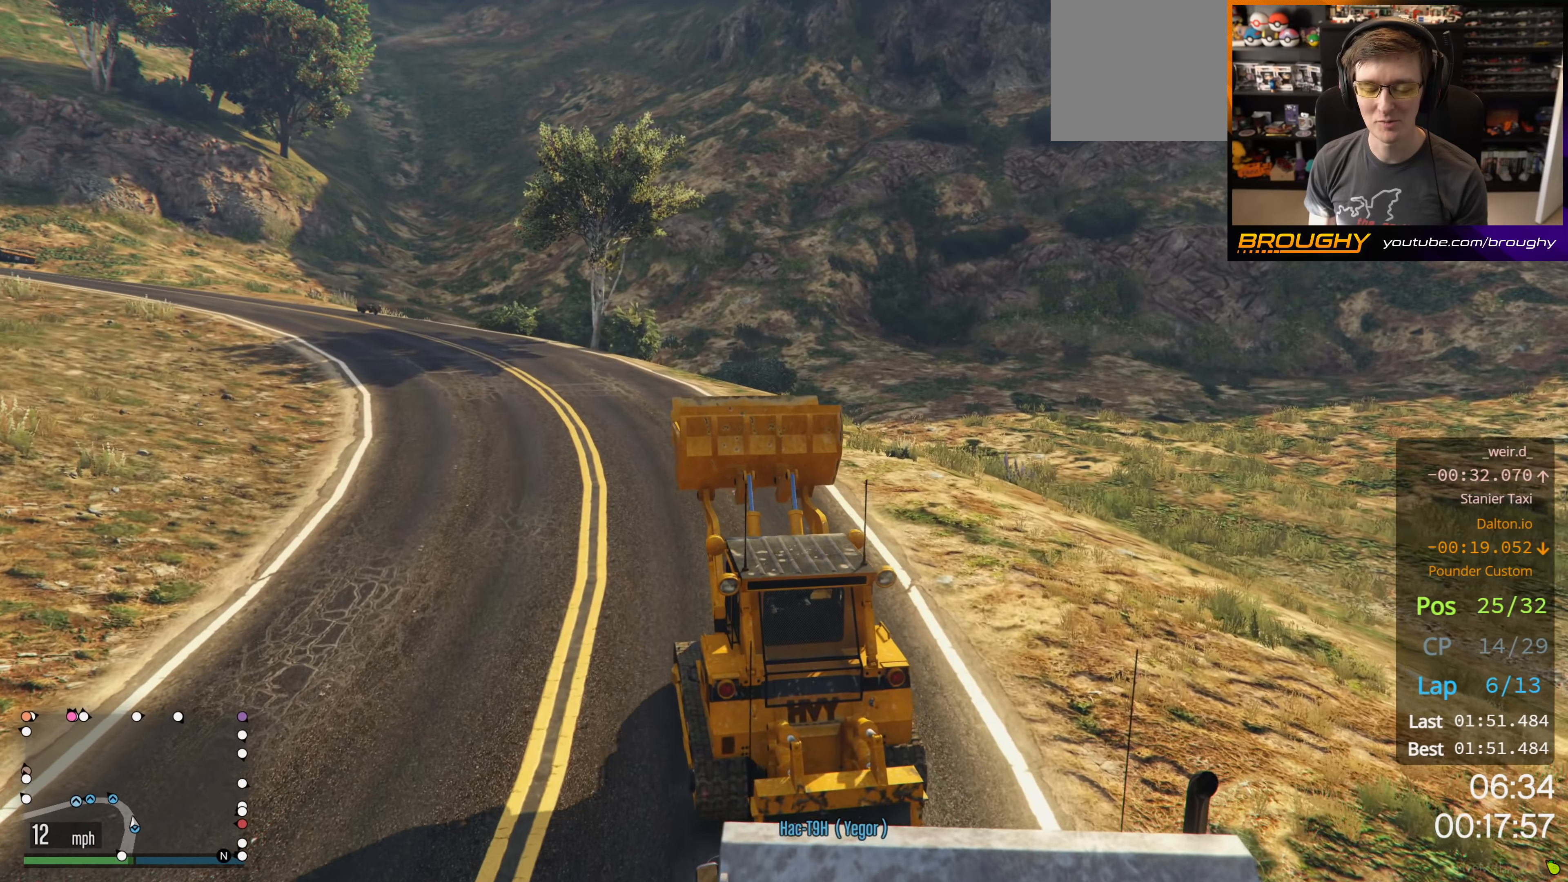
{"buttons": ["R2"], "left_stick": "center", "right_stick": "center", "events": [[150, "left_stick", "center"]]}
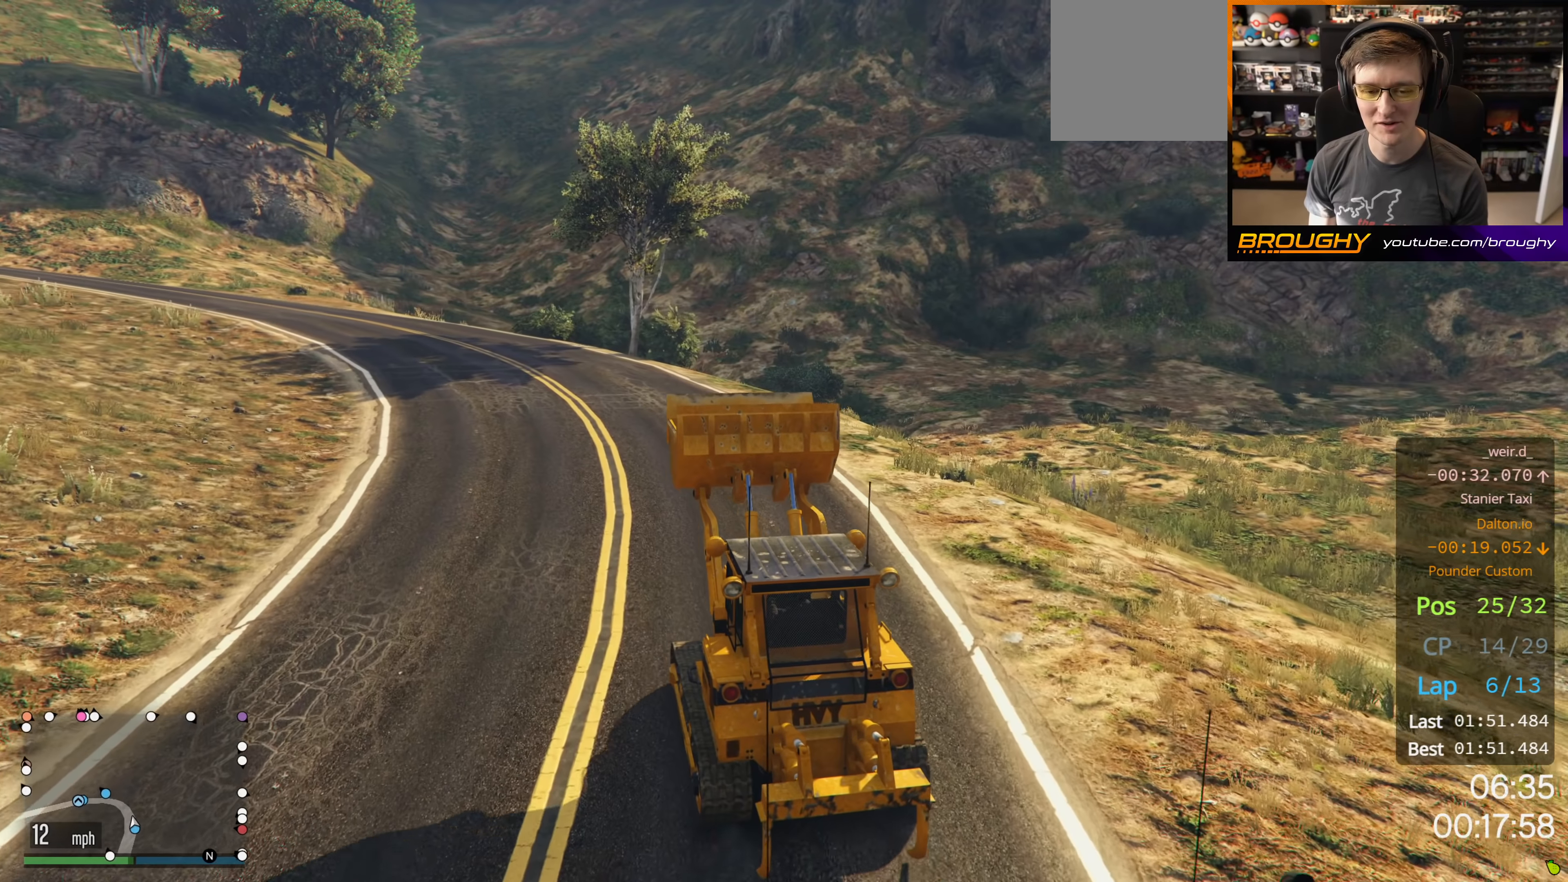
{"buttons": ["R2"], "left_stick": "center", "right_stick": "center", "events": []}
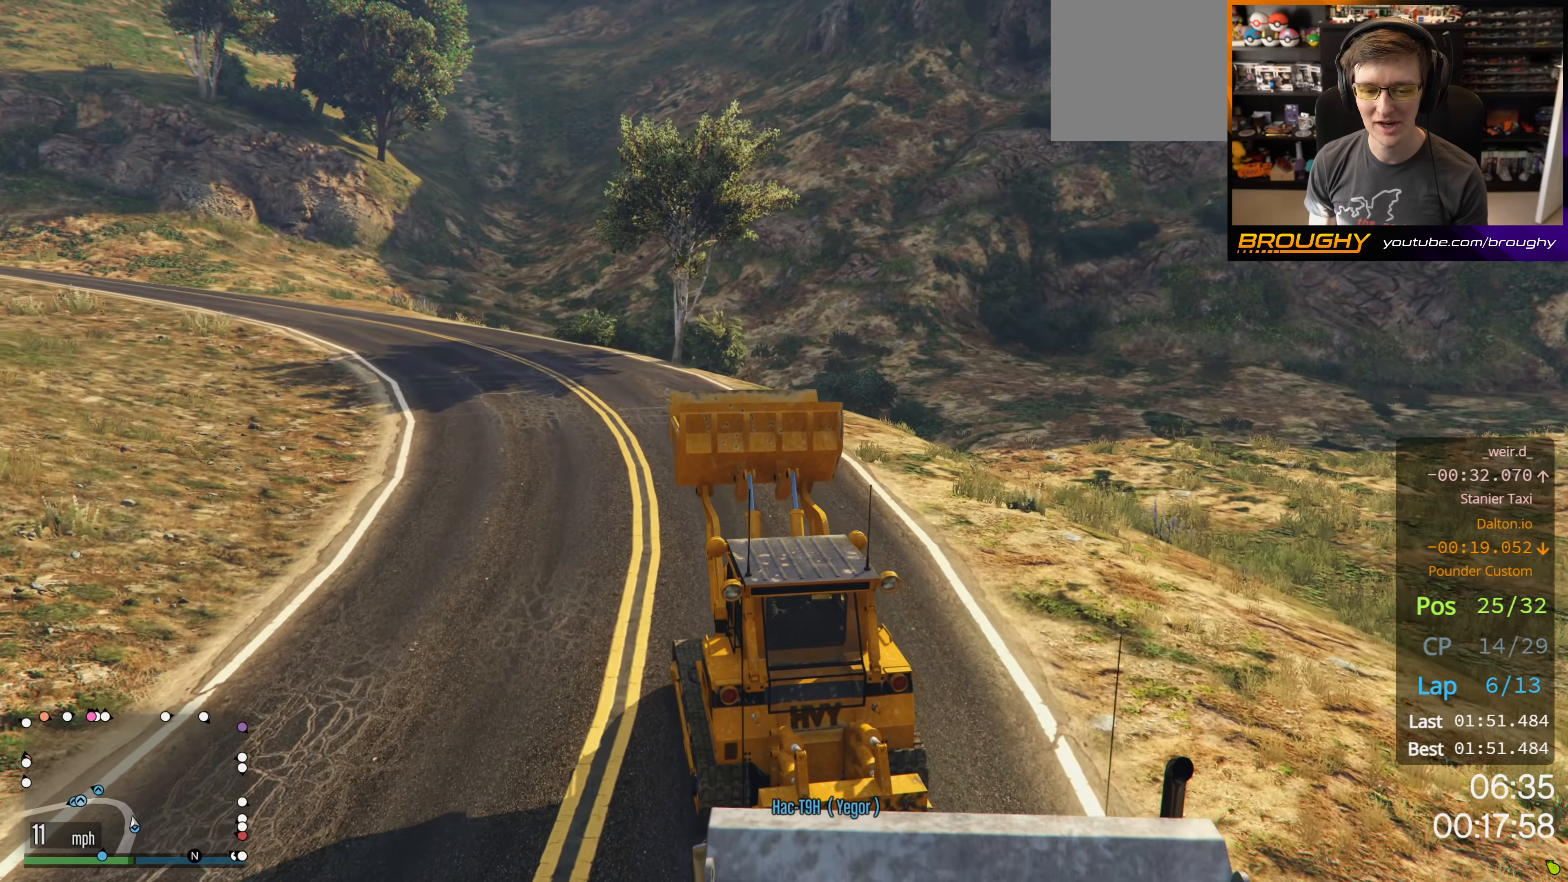
{"buttons": ["R2"], "left_stick": "center", "right_stick": "center", "events": []}
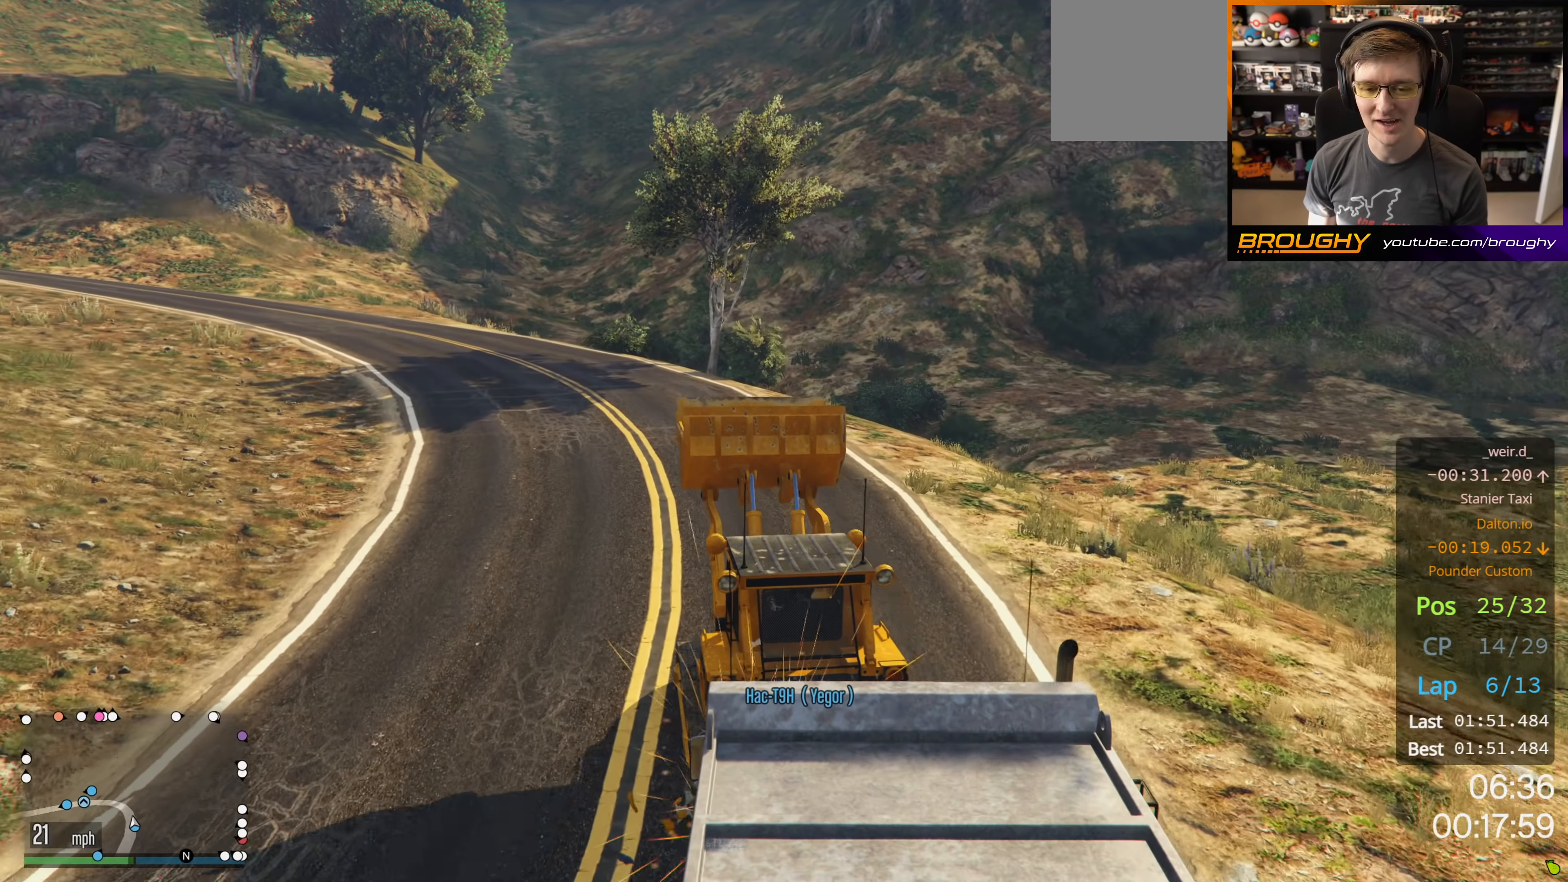
{"buttons": ["R2"], "left_stick": "up-left", "right_stick": "center", "events": [[134, "left_stick", "up-left"], [300, "left_stick", "center"], [467, "left_stick", "up-left"]]}
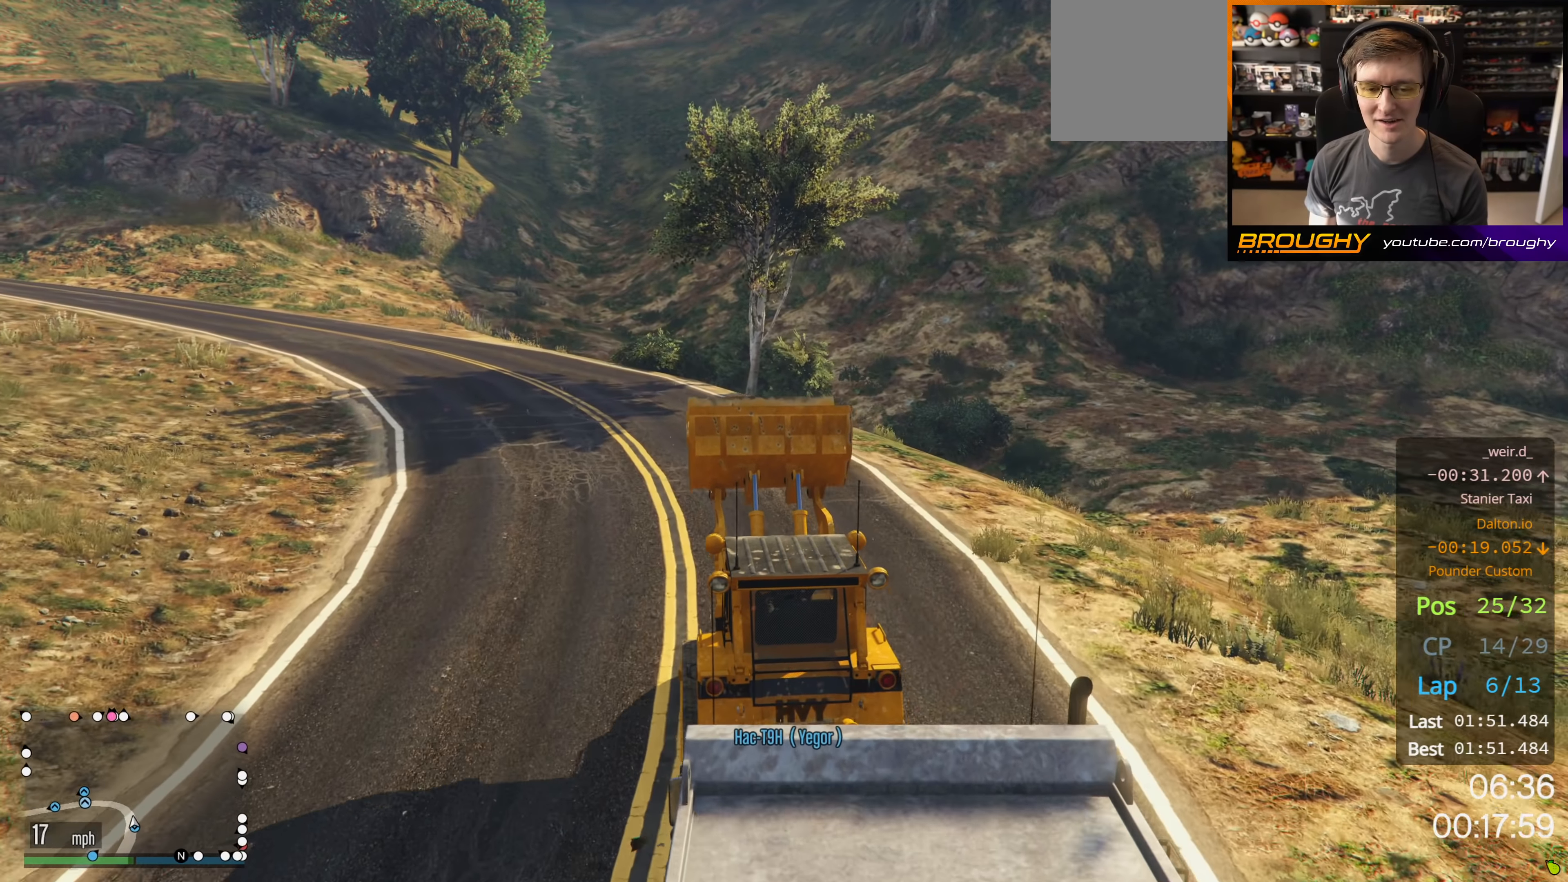
{"buttons": ["R2"], "left_stick": "center", "right_stick": "center", "events": [[134, "left_stick", "center"], [267, "left_stick", "up-left"], [434, "left_stick", "center"]]}
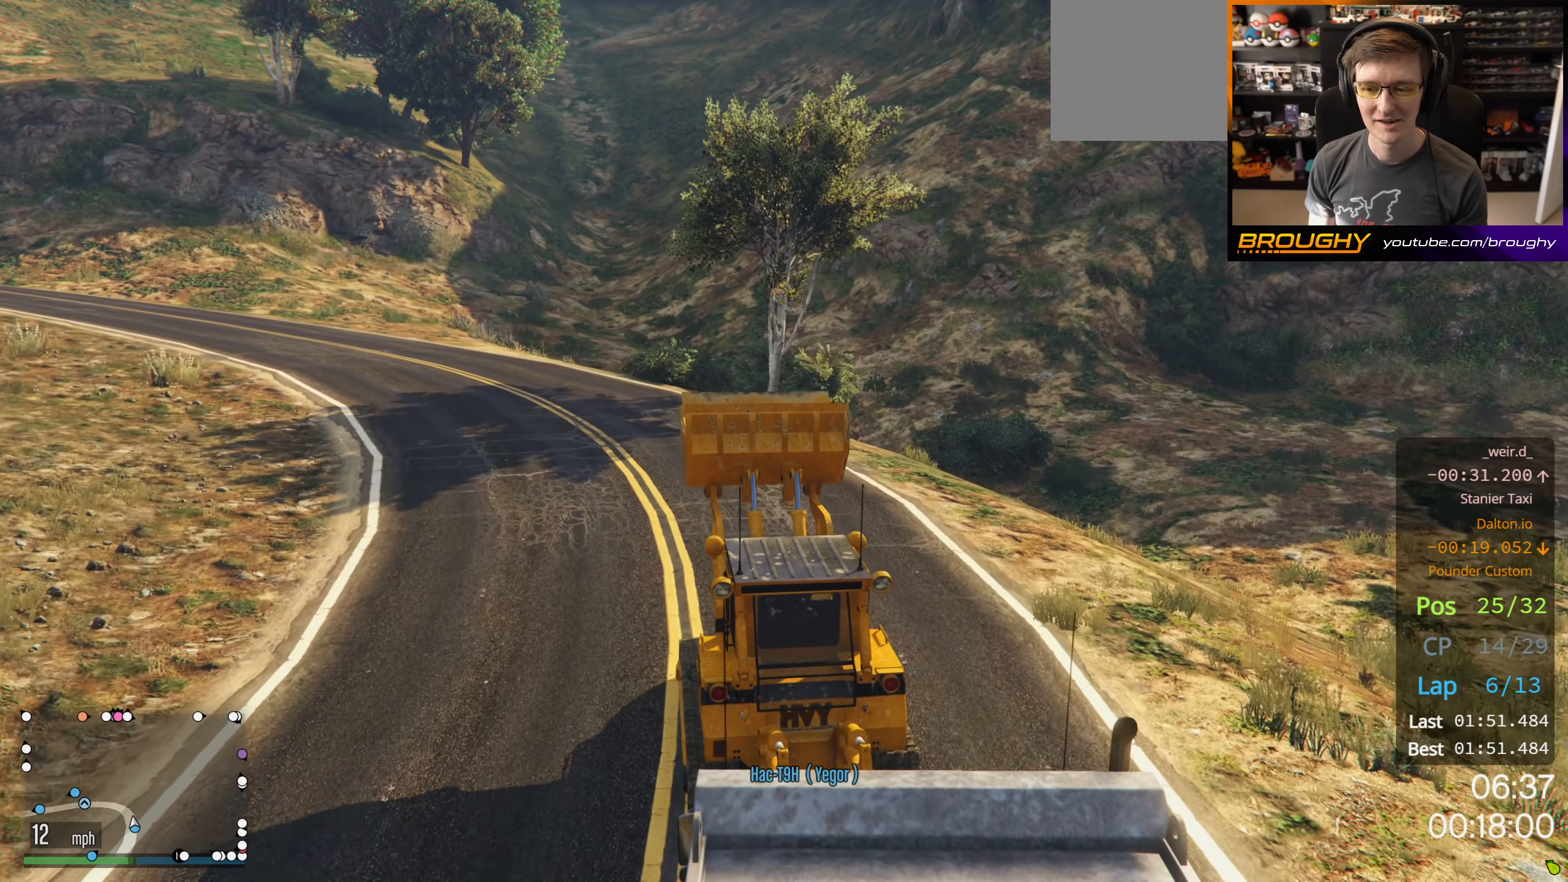
{"buttons": ["R2"], "left_stick": "center", "right_stick": "center", "events": [[267, "left_stick", "up-left"], [434, "left_stick", "center"]]}
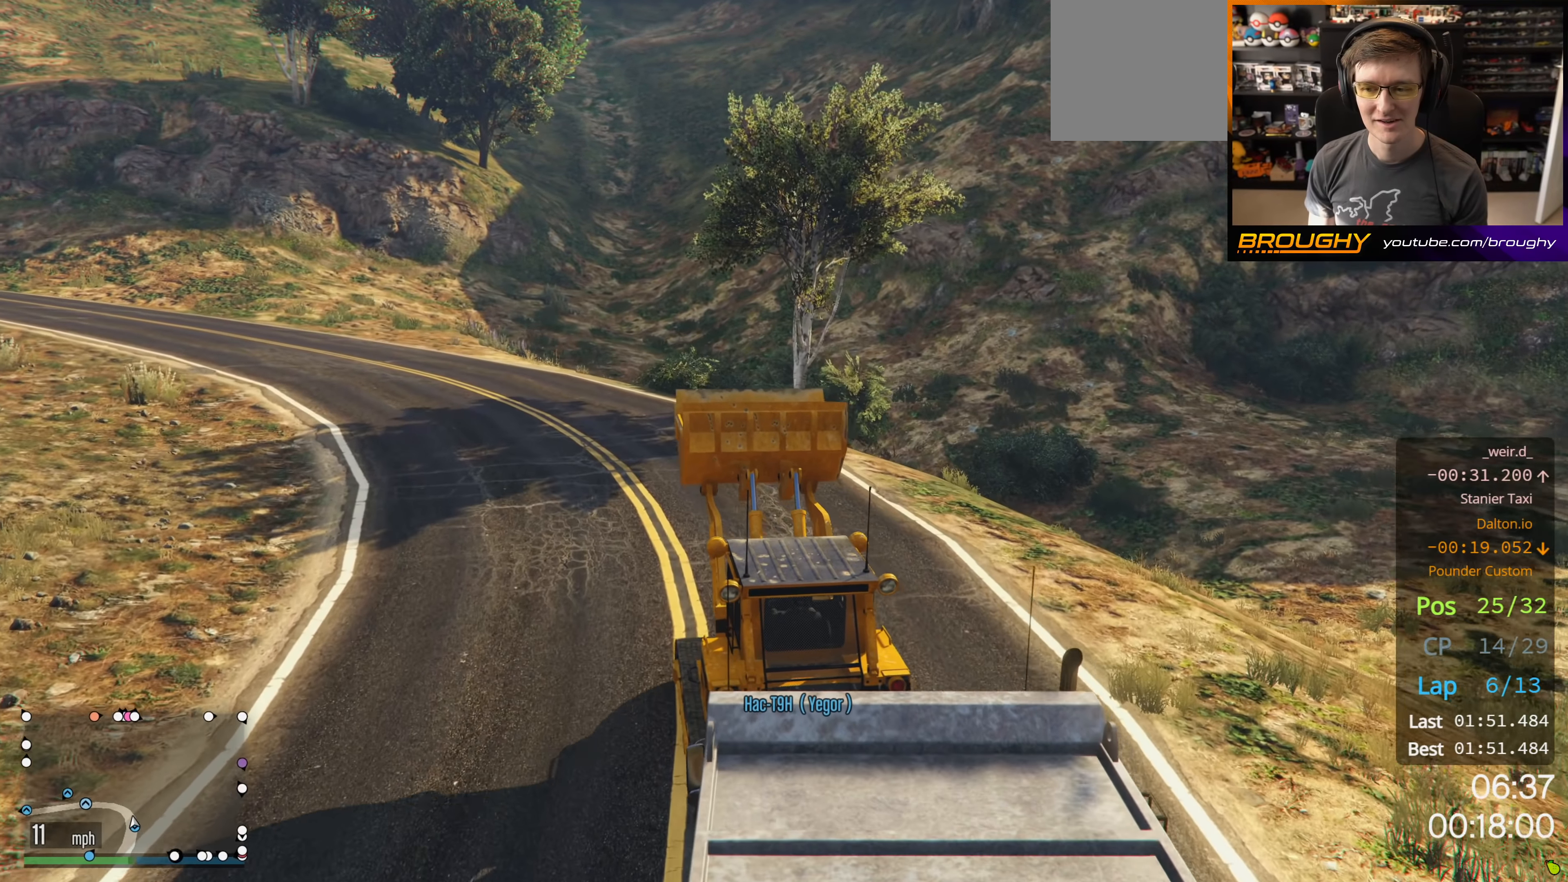
{"buttons": ["R2"], "left_stick": "up-left", "right_stick": "center", "events": [[417, "left_stick", "up-left"]]}
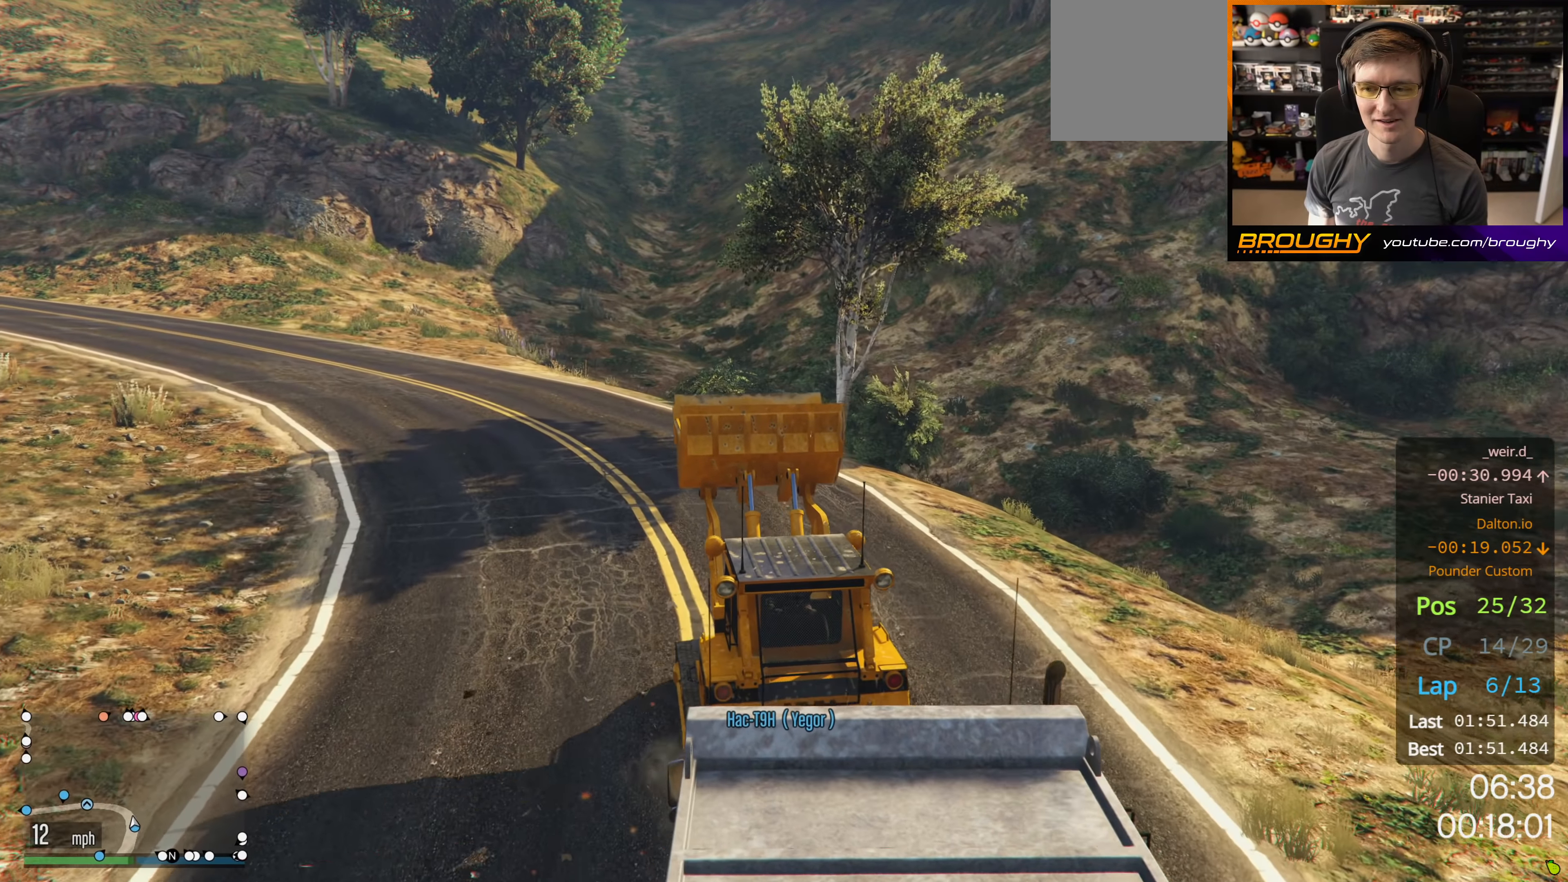
{"buttons": ["R2"], "left_stick": "center", "right_stick": "center", "events": [[84, "left_stick", "center"], [333, "left_stick", "up-left"], [466, "left_stick", "center"]]}
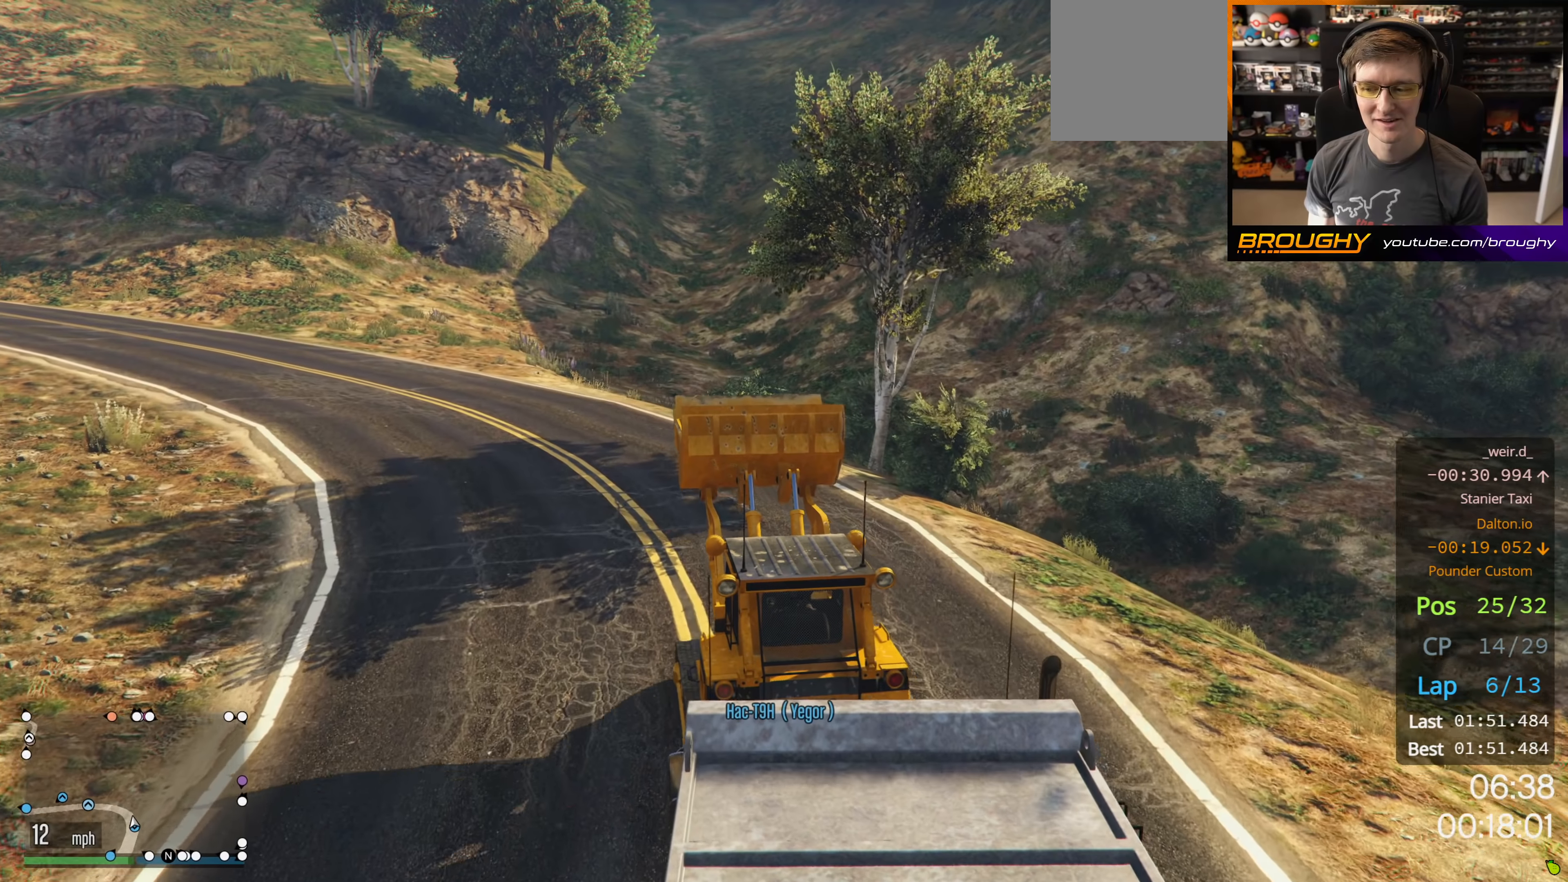
{"buttons": ["R2"], "left_stick": "up-left", "right_stick": "center", "events": [[150, "left_stick", "up-left"], [316, "left_stick", "center"], [433, "left_stick", "up-left"]]}
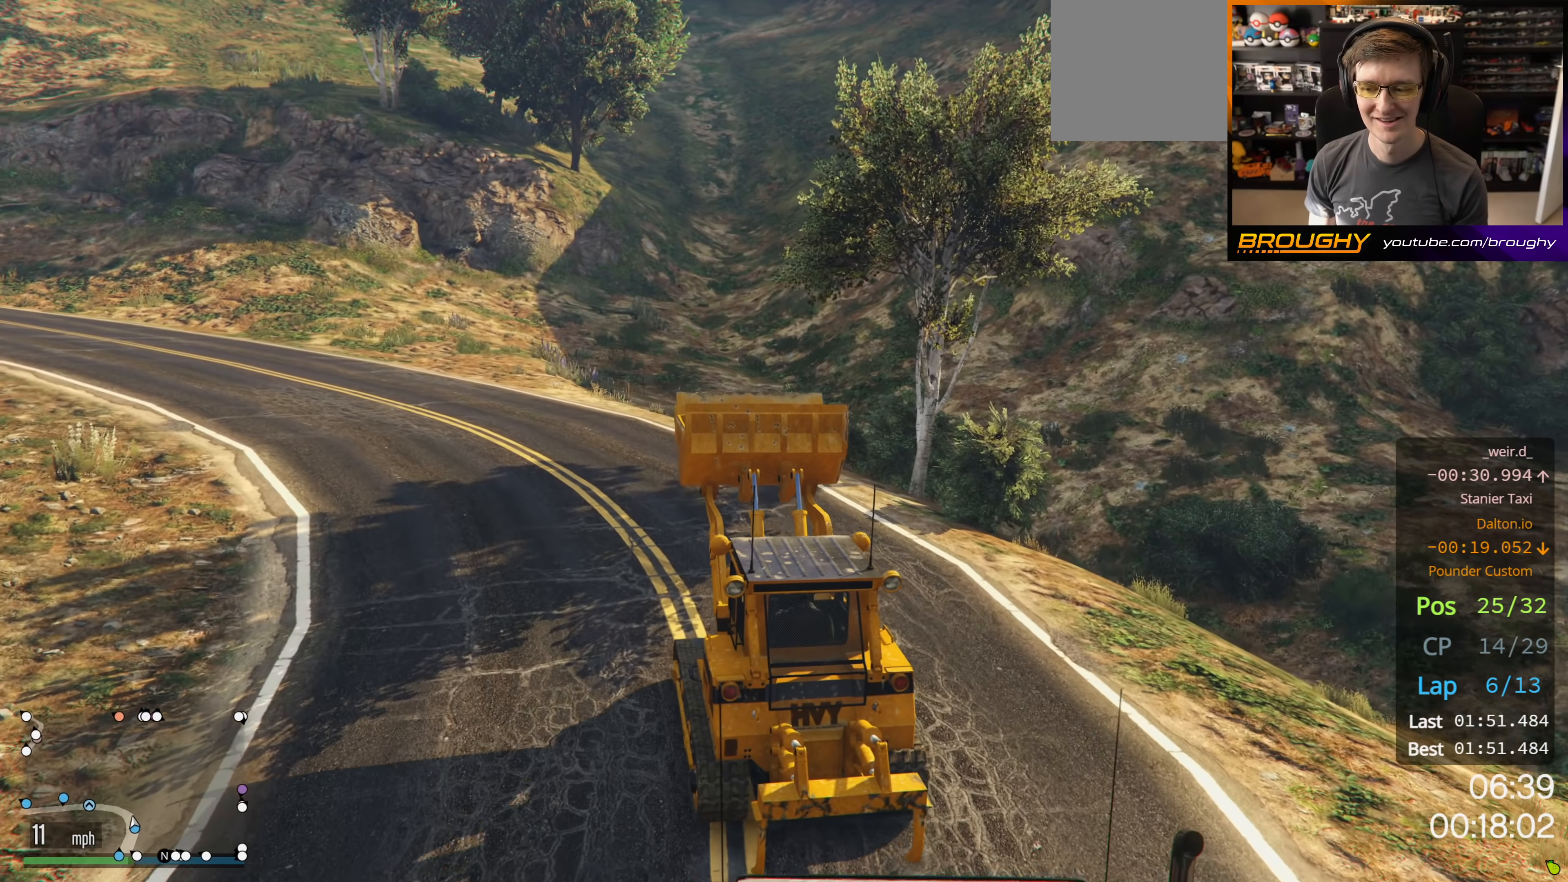
{"buttons": ["R2"], "left_stick": "up-left", "right_stick": "center", "events": [[100, "left_stick", "center"], [283, "left_stick", "up-left"]]}
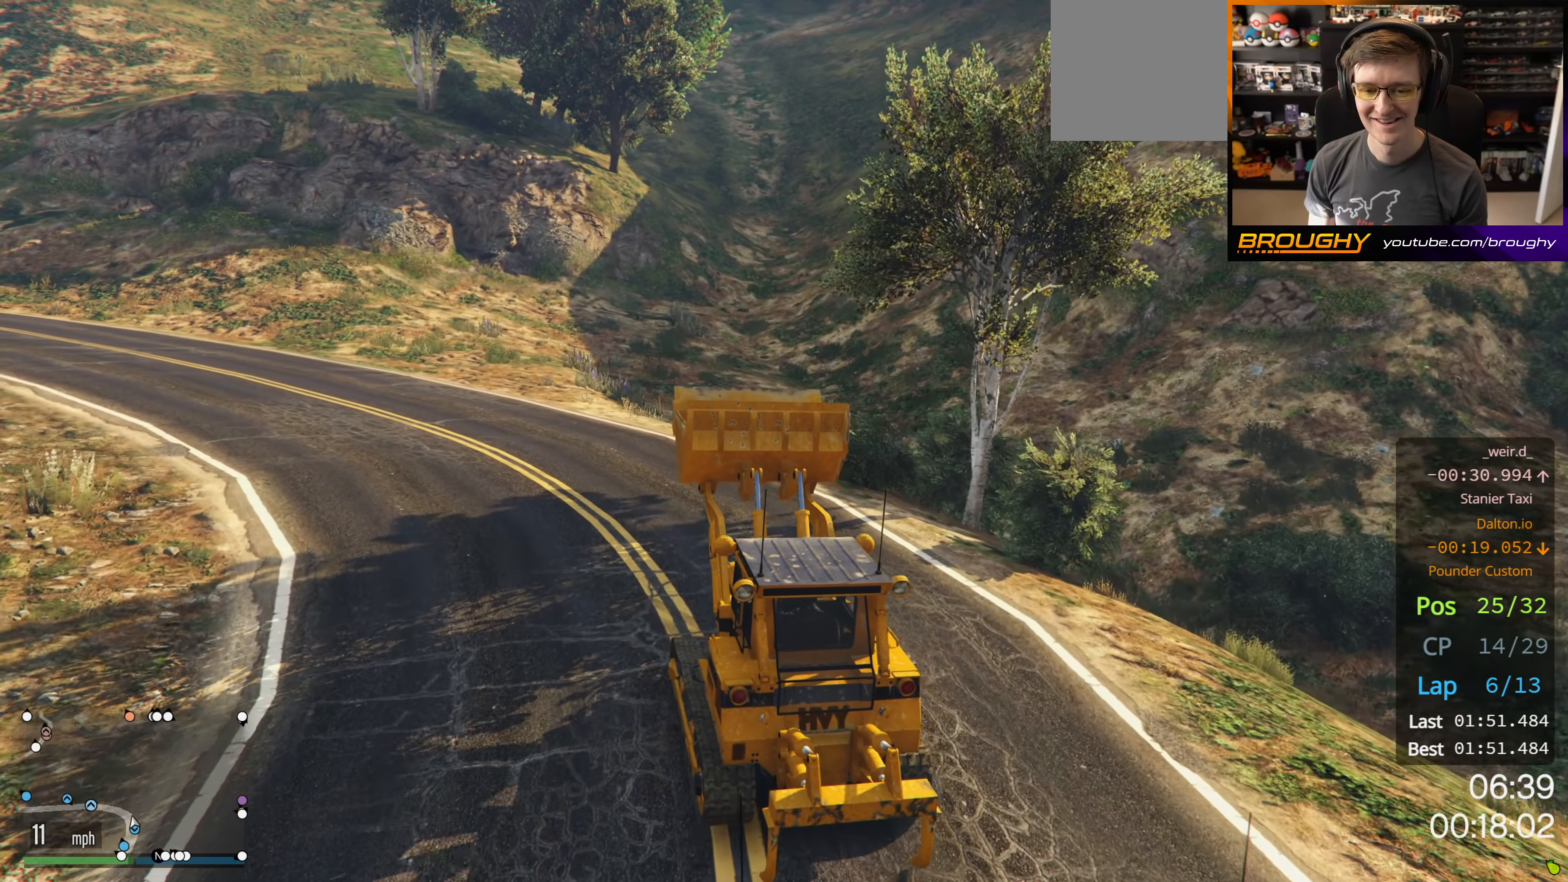
{"buttons": ["R2"], "left_stick": "center", "right_stick": "center", "events": [[116, "left_stick", "center"], [266, "left_stick", "up-left"], [400, "left_stick", "center"]]}
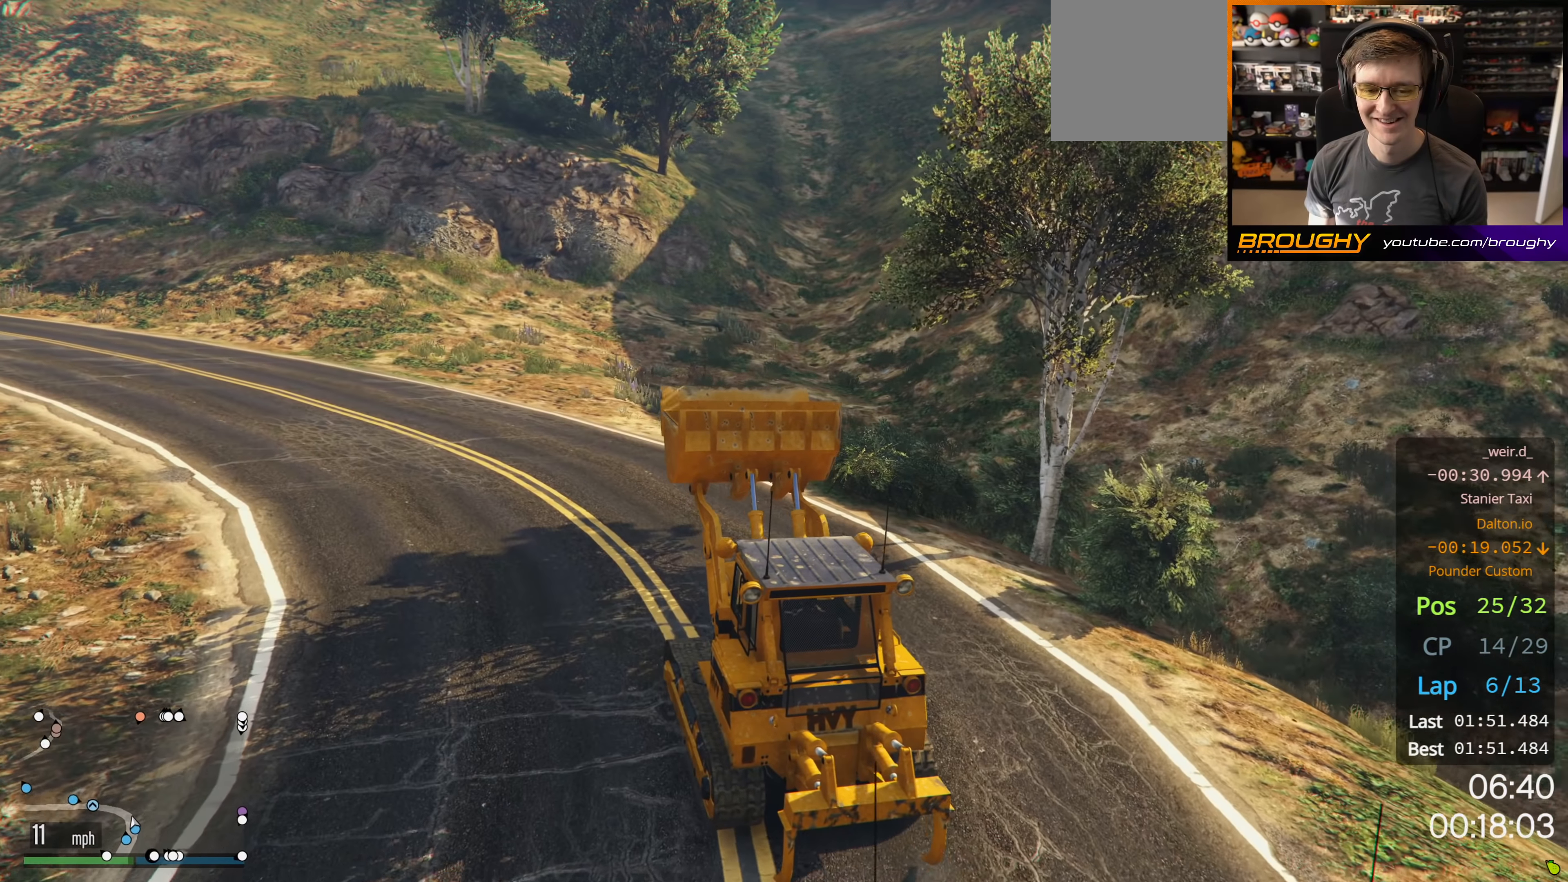
{"buttons": ["R2"], "left_stick": "center", "right_stick": "center", "events": [[100, "left_stick", "up-left"], [266, "left_stick", "center"], [383, "left_stick", "left"], [500, "left_stick", "center"]]}
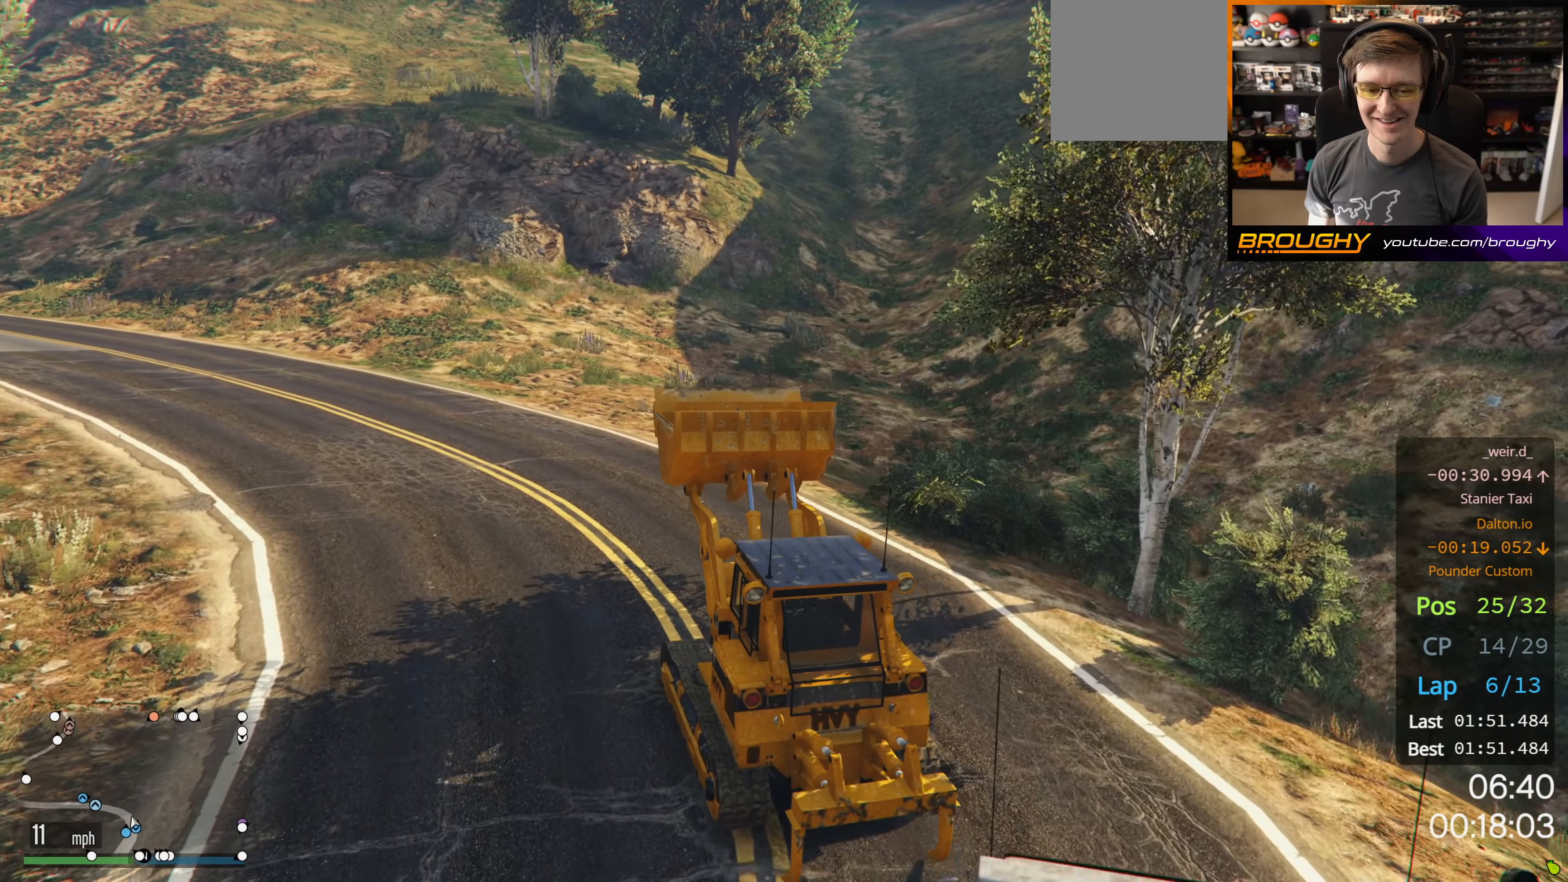
{"buttons": ["R2"], "left_stick": "center", "right_stick": "center", "events": [[266, "left_stick", "up-left"], [383, "left_stick", "center"]]}
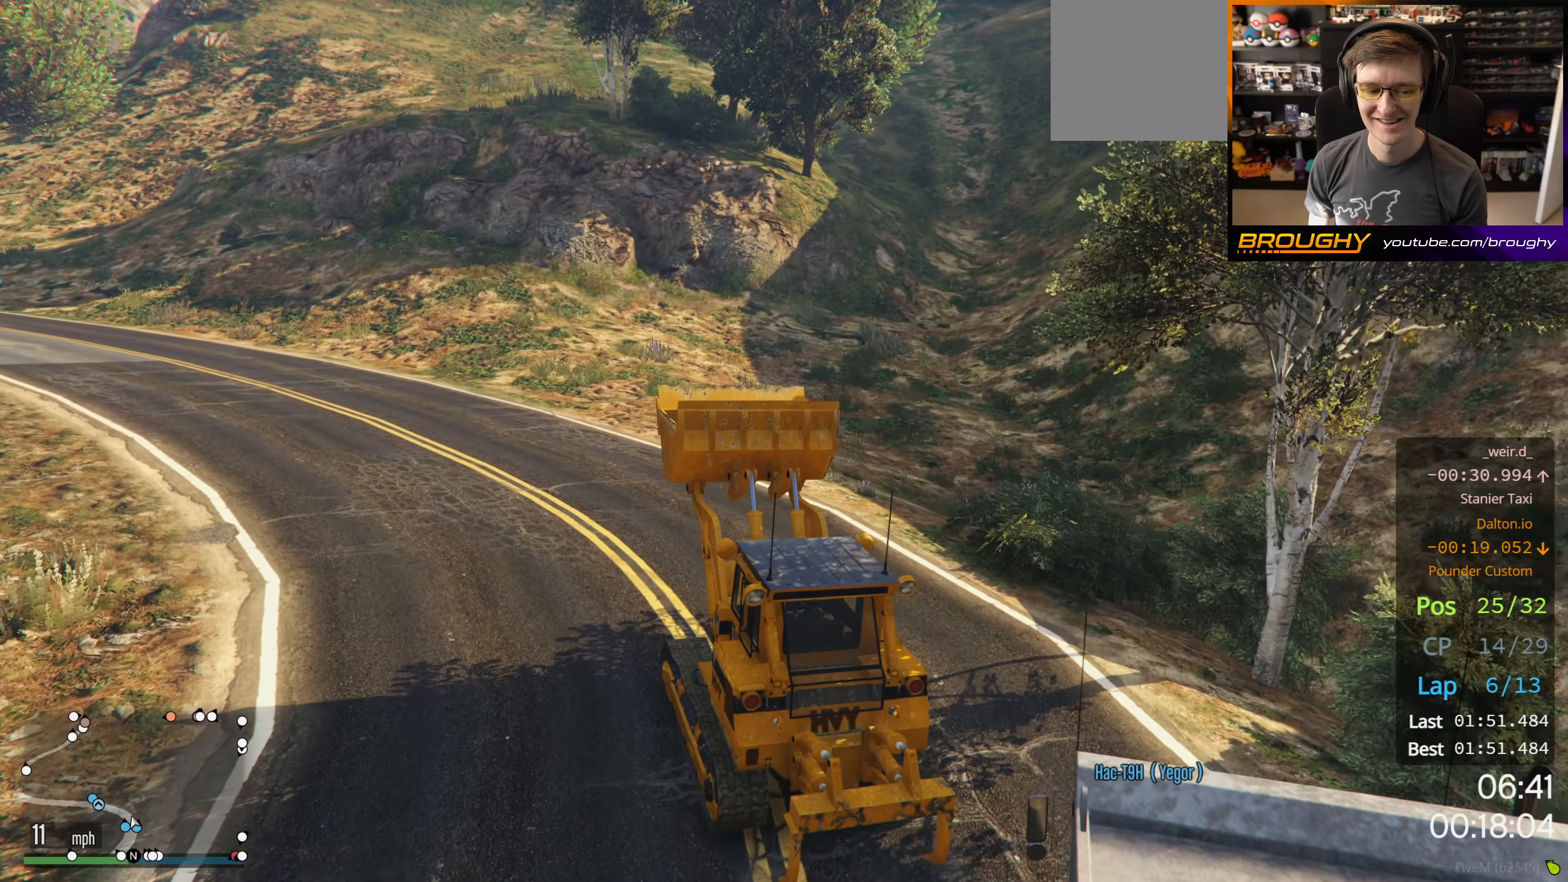
{"buttons": ["R2"], "left_stick": "center", "right_stick": "center", "events": [[33, "left_stick", "up-left"], [166, "left_stick", "center"], [350, "left_stick", "up-left"], [500, "left_stick", "center"]]}
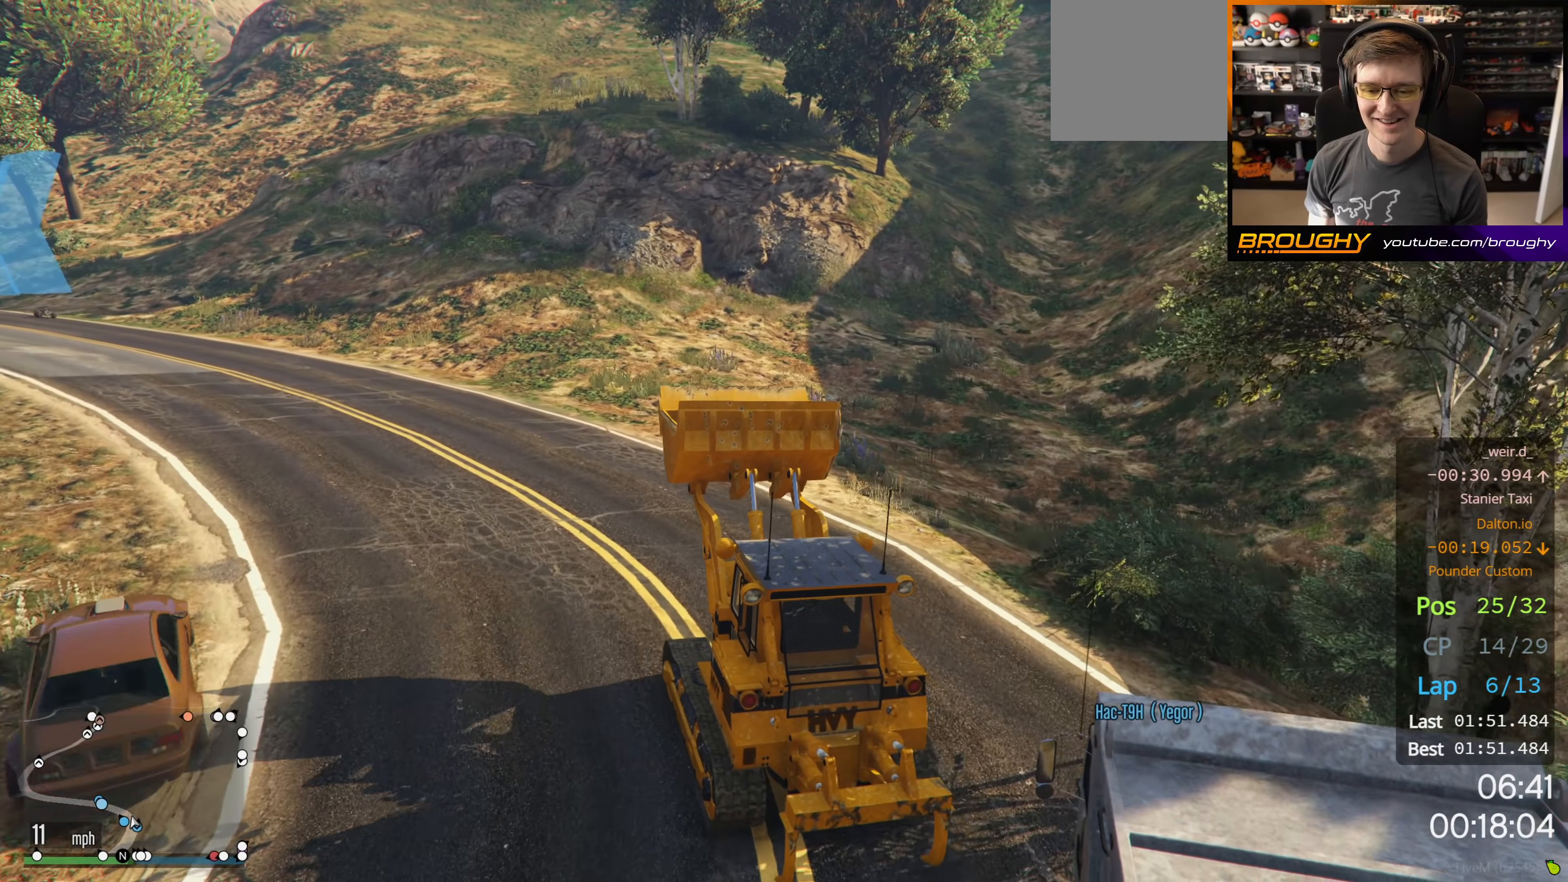
{"buttons": ["R2"], "left_stick": "up-left", "right_stick": "center", "events": [[200, "left_stick", "up-left"], [350, "left_stick", "center"], [483, "left_stick", "up-left"]]}
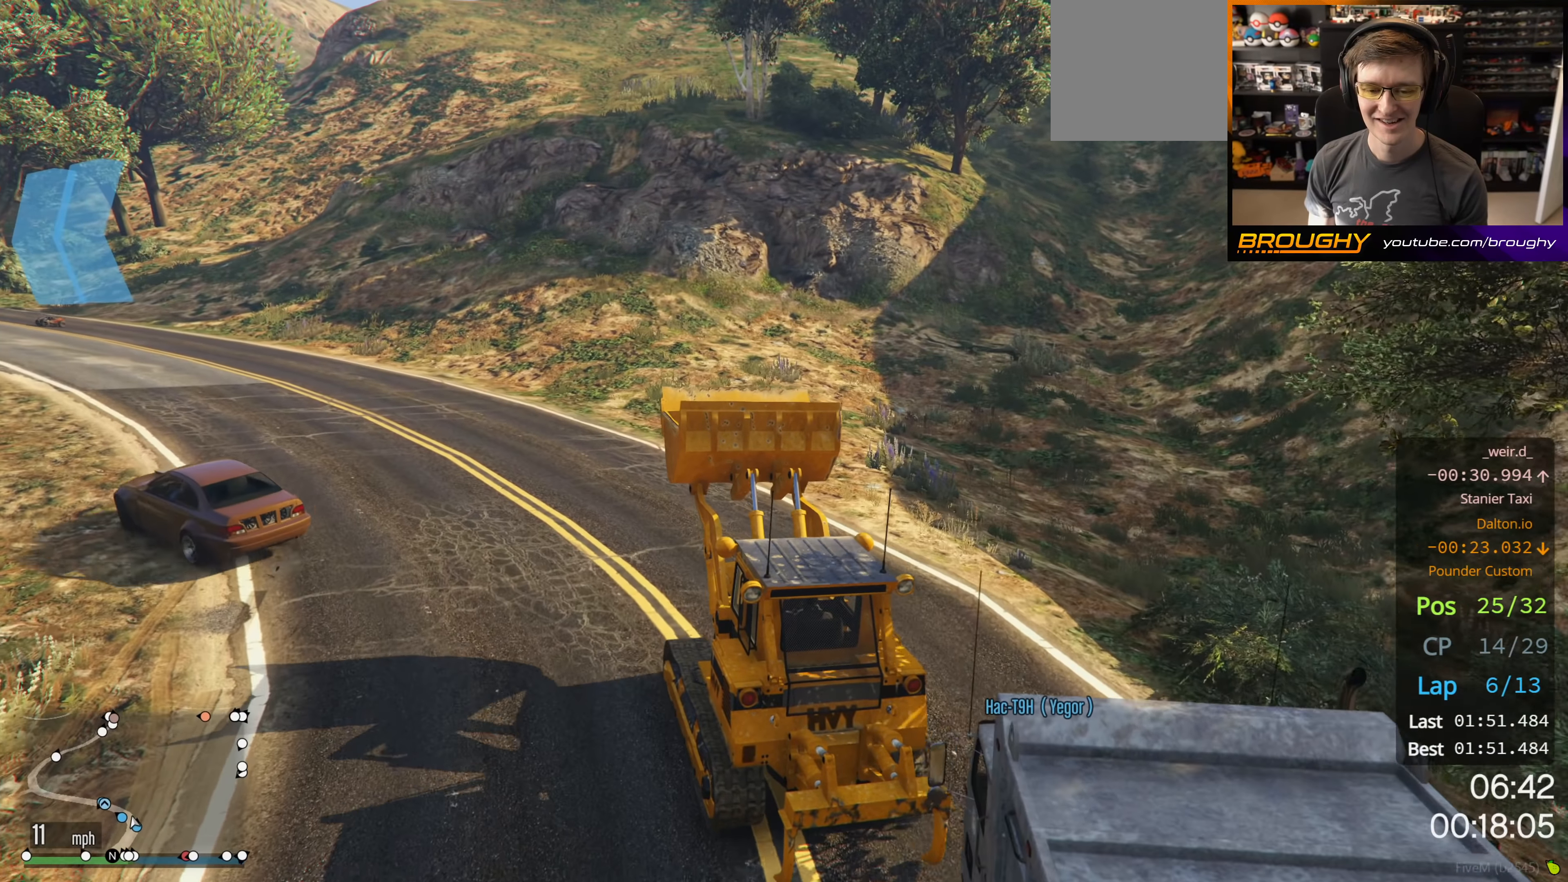
{"buttons": ["R2"], "left_stick": "center", "right_stick": "center", "events": [[100, "left_stick", "center"], [250, "left_stick", "up-left"], [383, "left_stick", "center"]]}